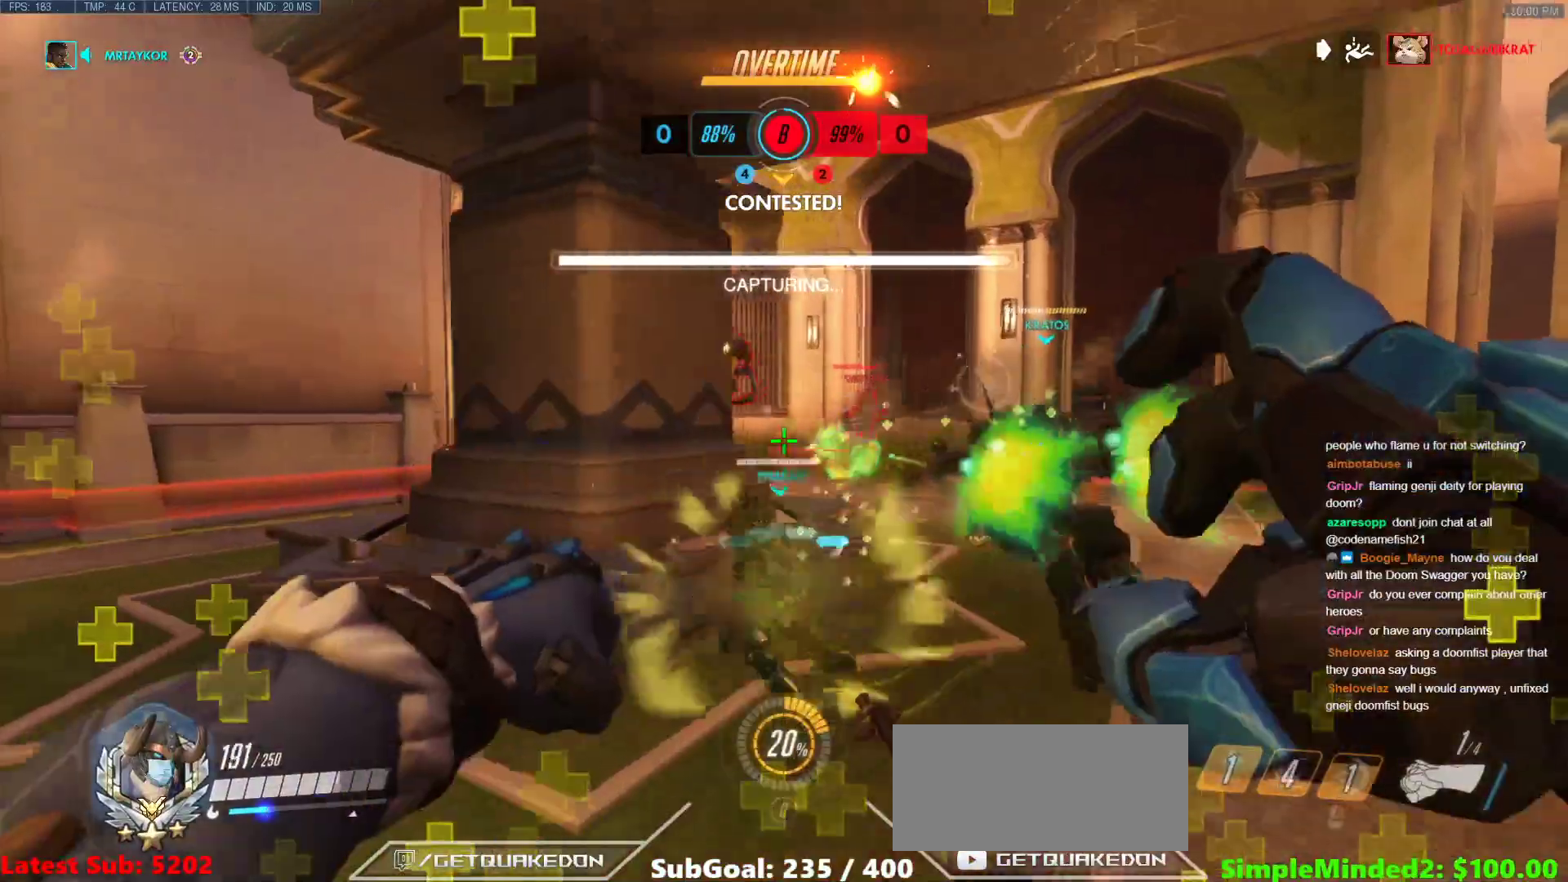
Gameplay with keyboard and mouse; each line is a JSON object with the keys and mouse buttons held at the frame after it. "events" lists presses ("down") and releases ("up") of "a", "ctrl", "d", "e", "f", "melee", "q", "r", "s", "shift", "space", "w", "mouse_left" and "mouse_right" between this image and that frame as [ms after this image, input, new state], when the widget could be followed in between. "mouse_left", "mouse_right" = the "left", "right" buttons of the "mouse" list. No other keys are recorded. Mouse movement is not recorded. Key names are as the overlay labels them; some are game actions (e.g. jump) rather than physical keys.
{"keys": ["a", "space", "w"], "mouse": ["left"], "events": [[67, "w", "down"], [150, "a", "up"], [383, "a", "down"], [433, "space", "down"], [483, "mouse_left", "down"]]}
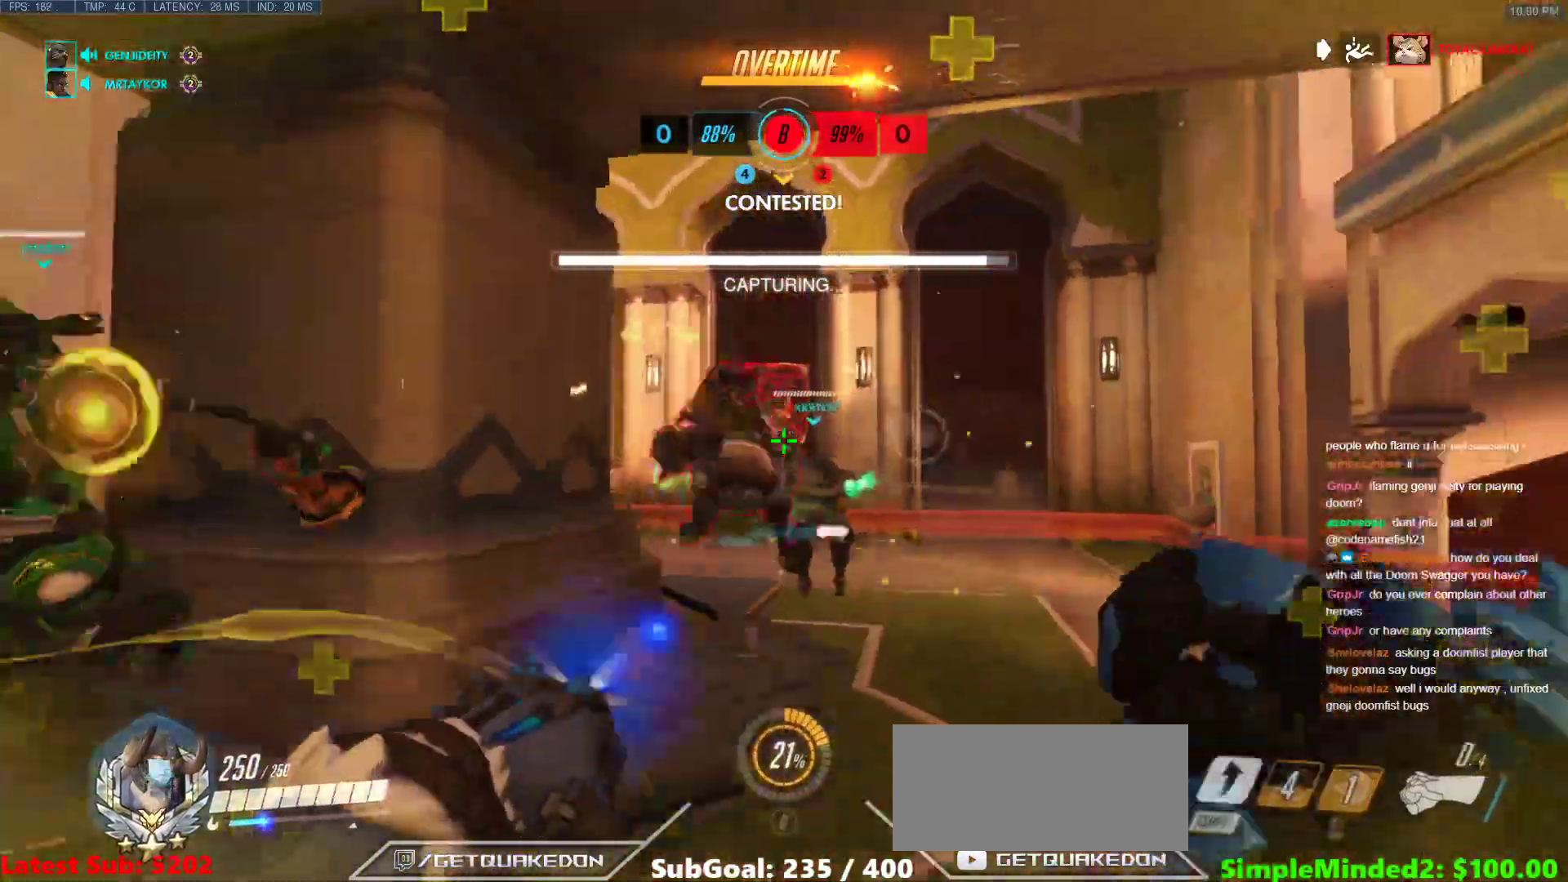
{"keys": ["a", "w"], "mouse": [], "events": [[33, "space", "up"], [33, "w", "up"], [400, "mouse_left", "up"], [500, "w", "down"]]}
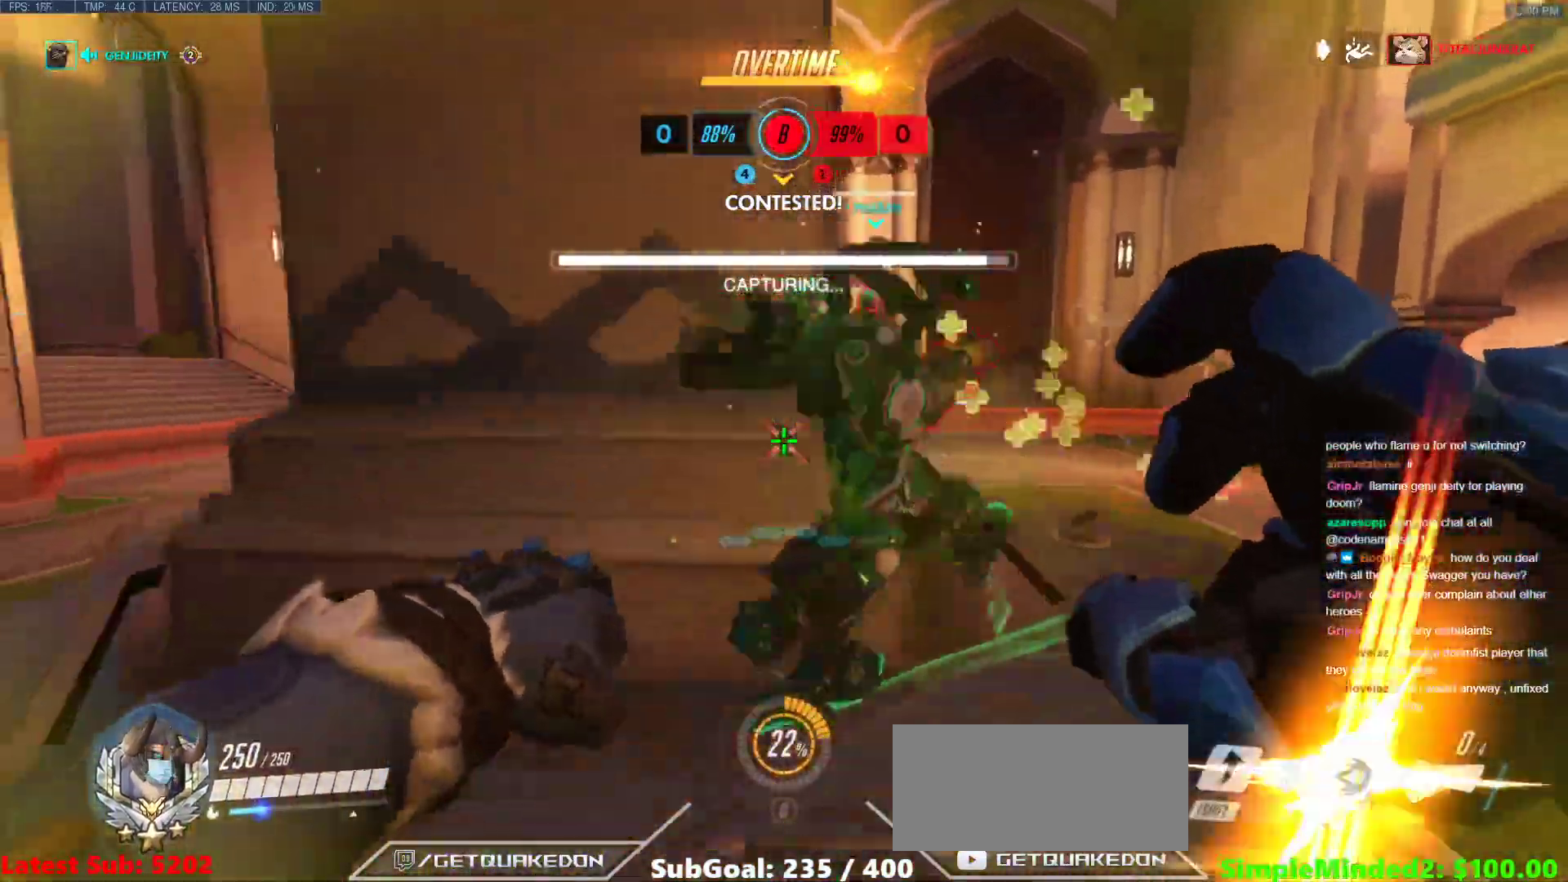
{"keys": ["a", "w"], "mouse": ["right"], "events": [[133, "space", "down"], [183, "mouse_right", "down"], [233, "space", "up"]]}
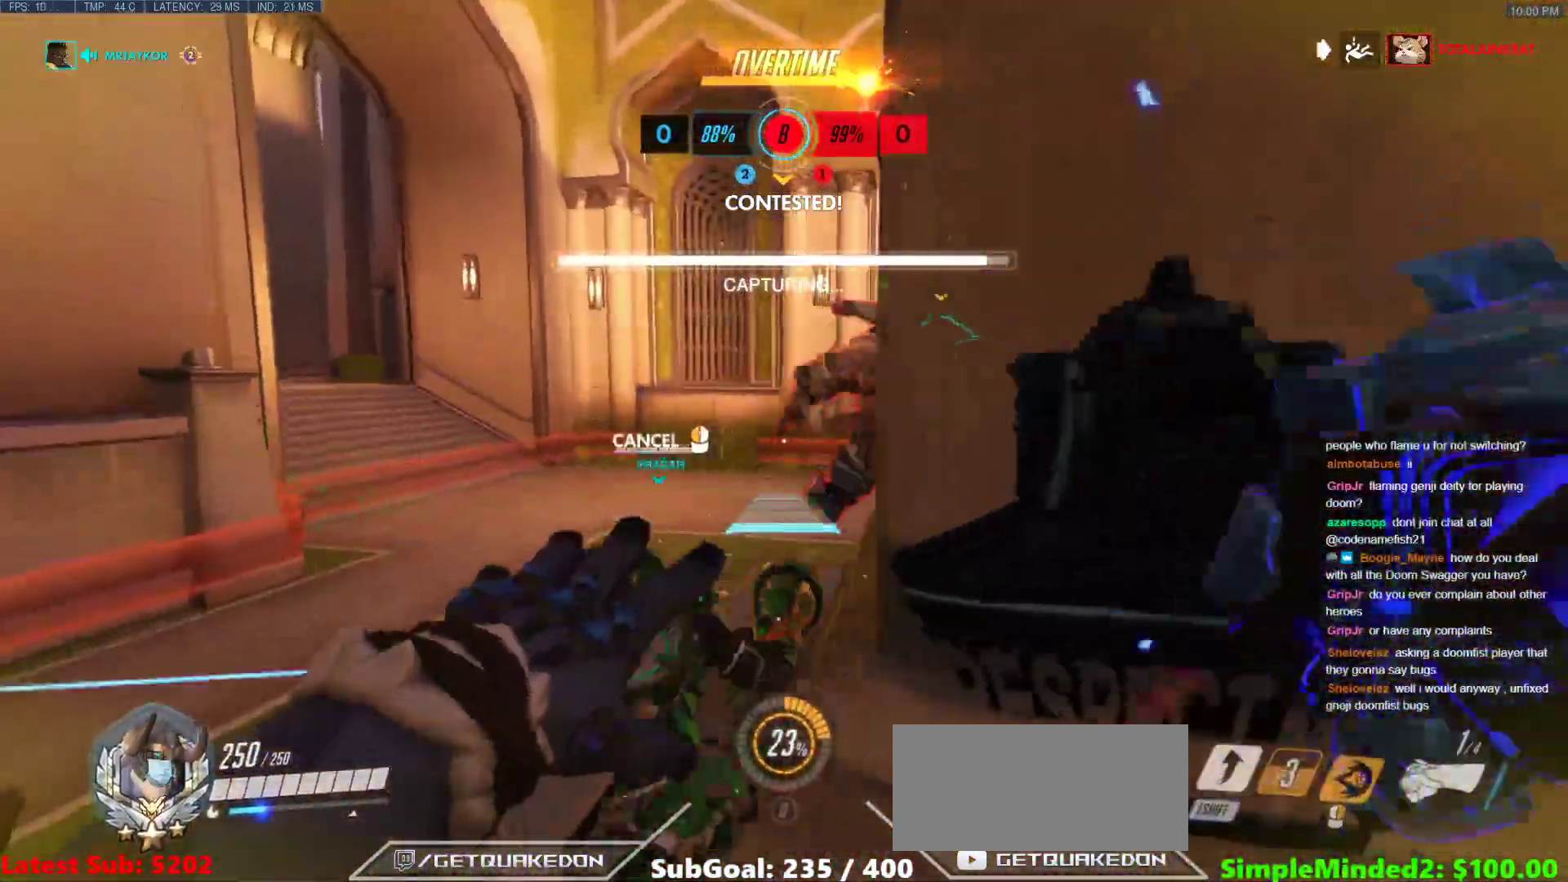
{"keys": ["a", "w"], "mouse": ["right"], "events": []}
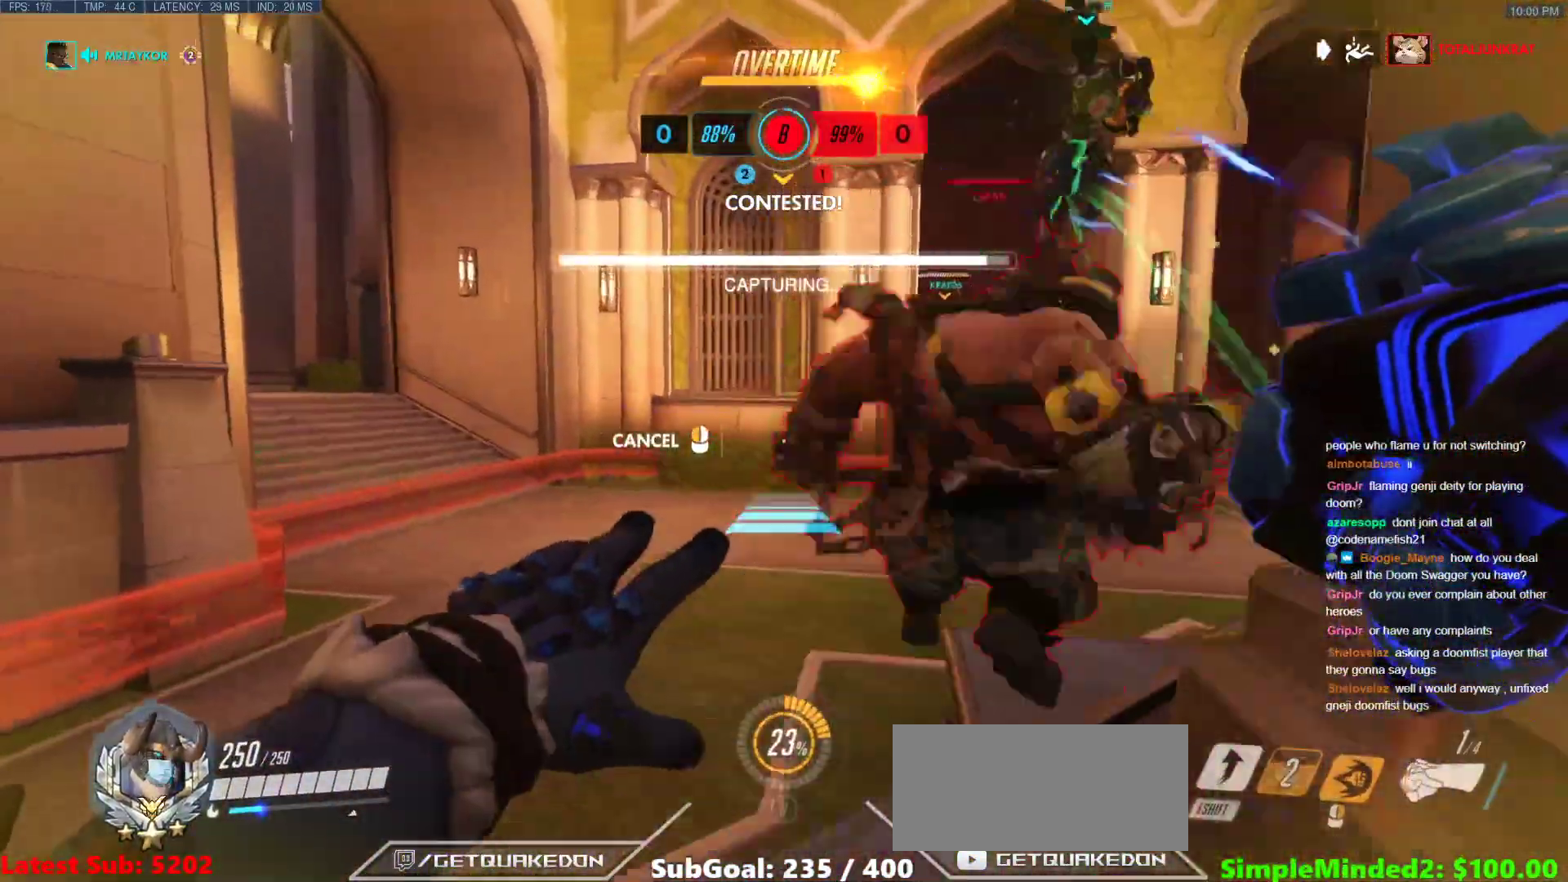
{"keys": ["w"], "mouse": [], "events": [[217, "a", "up"], [217, "mouse_right", "up"]]}
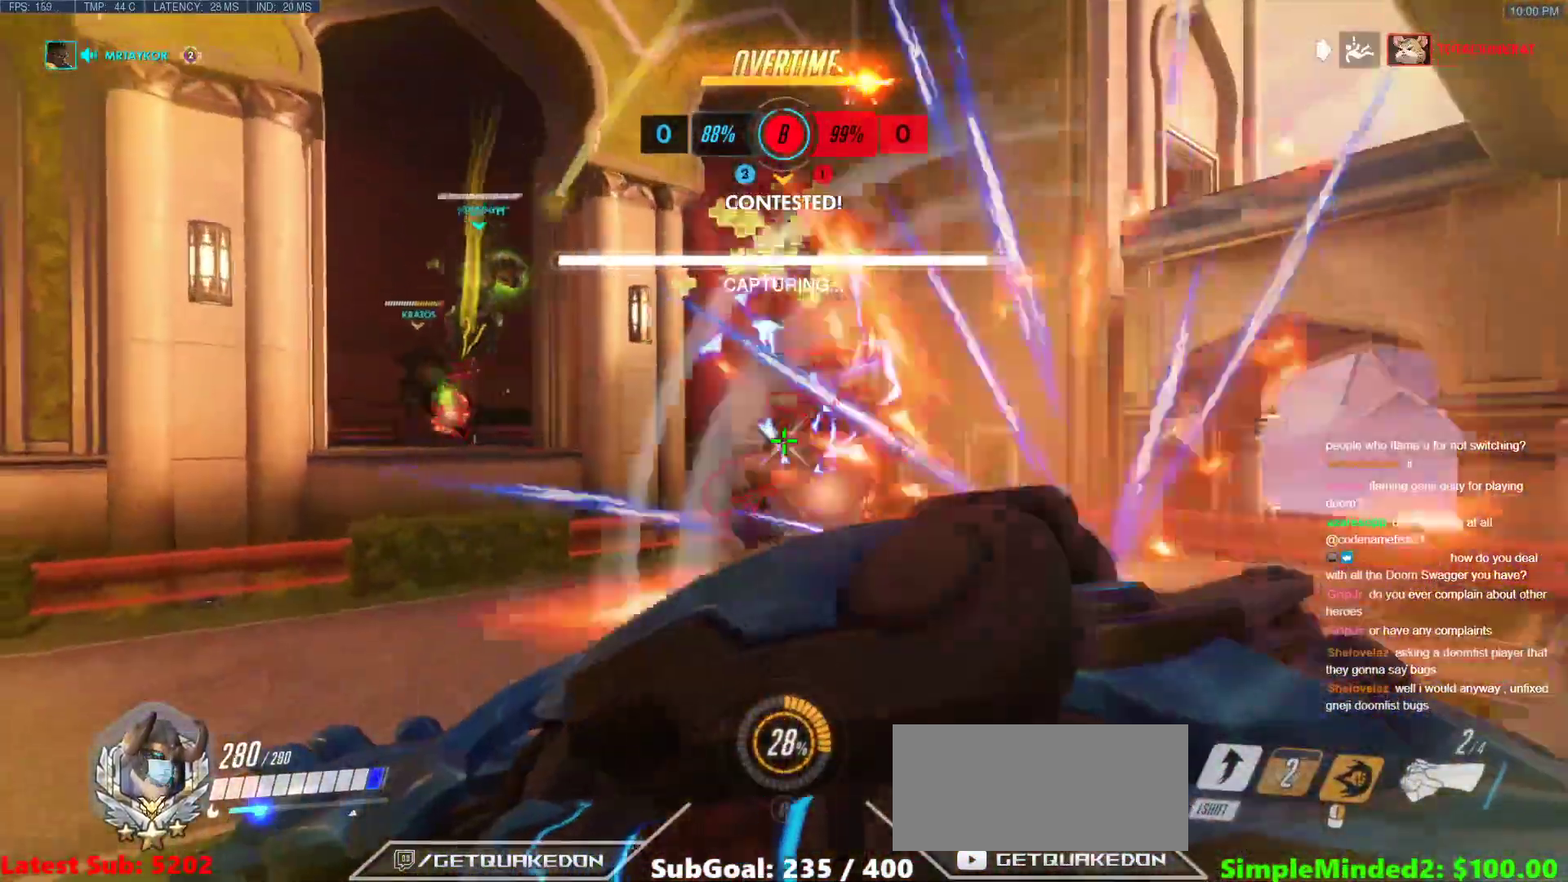
{"keys": ["w"], "mouse": [], "events": [[133, "mouse_left", "down"], [317, "mouse_left", "up"]]}
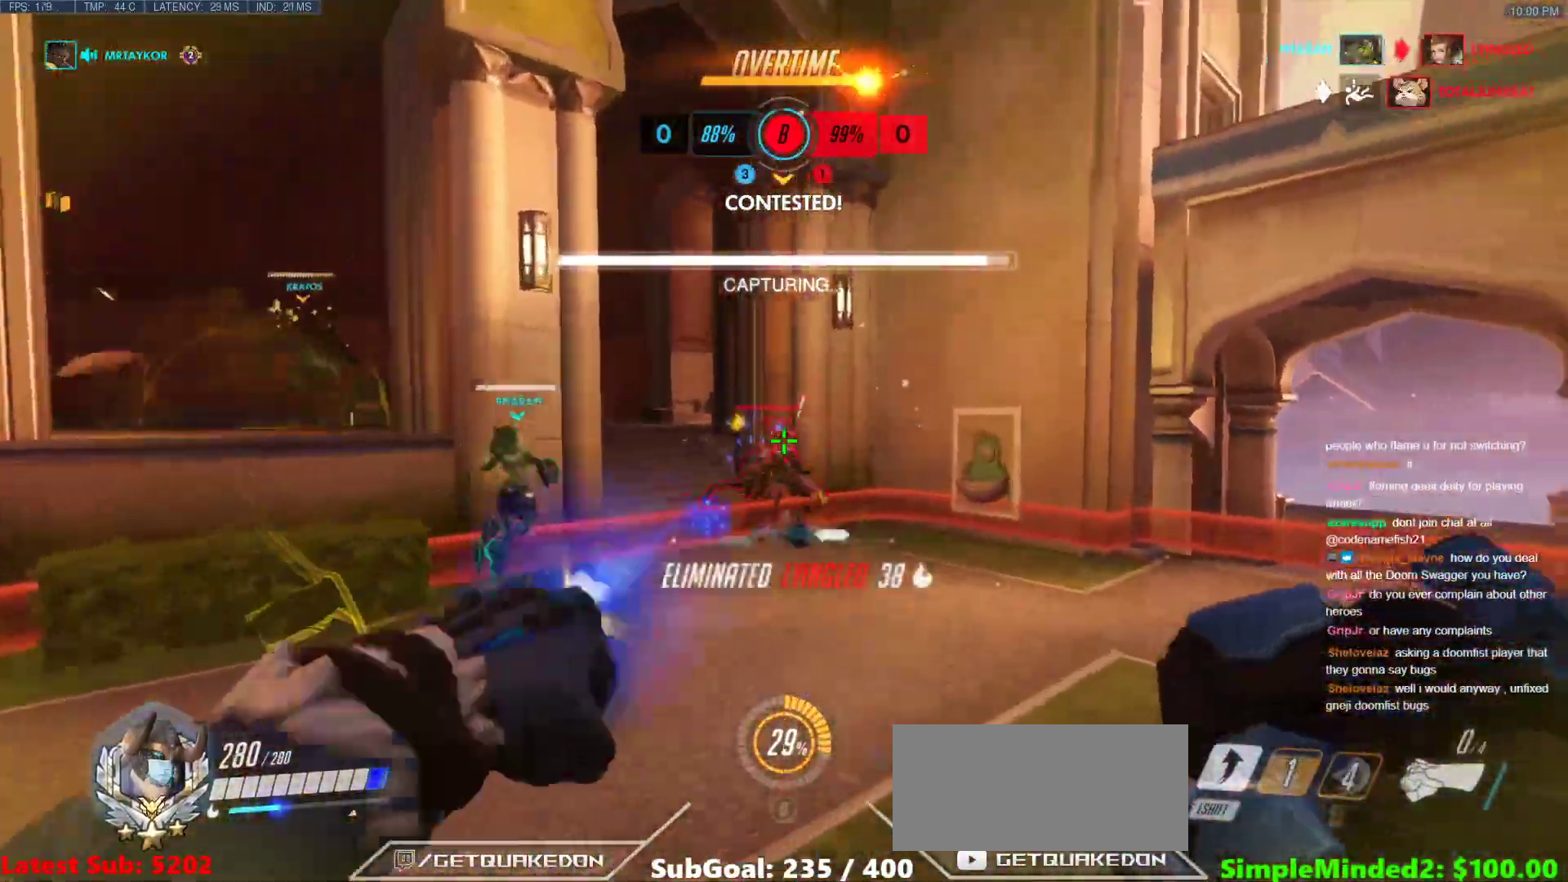
{"keys": ["w"], "mouse": [], "events": [[17, "a", "down"], [17, "mouse_left", "down"], [100, "mouse_left", "up"], [250, "a", "up"]]}
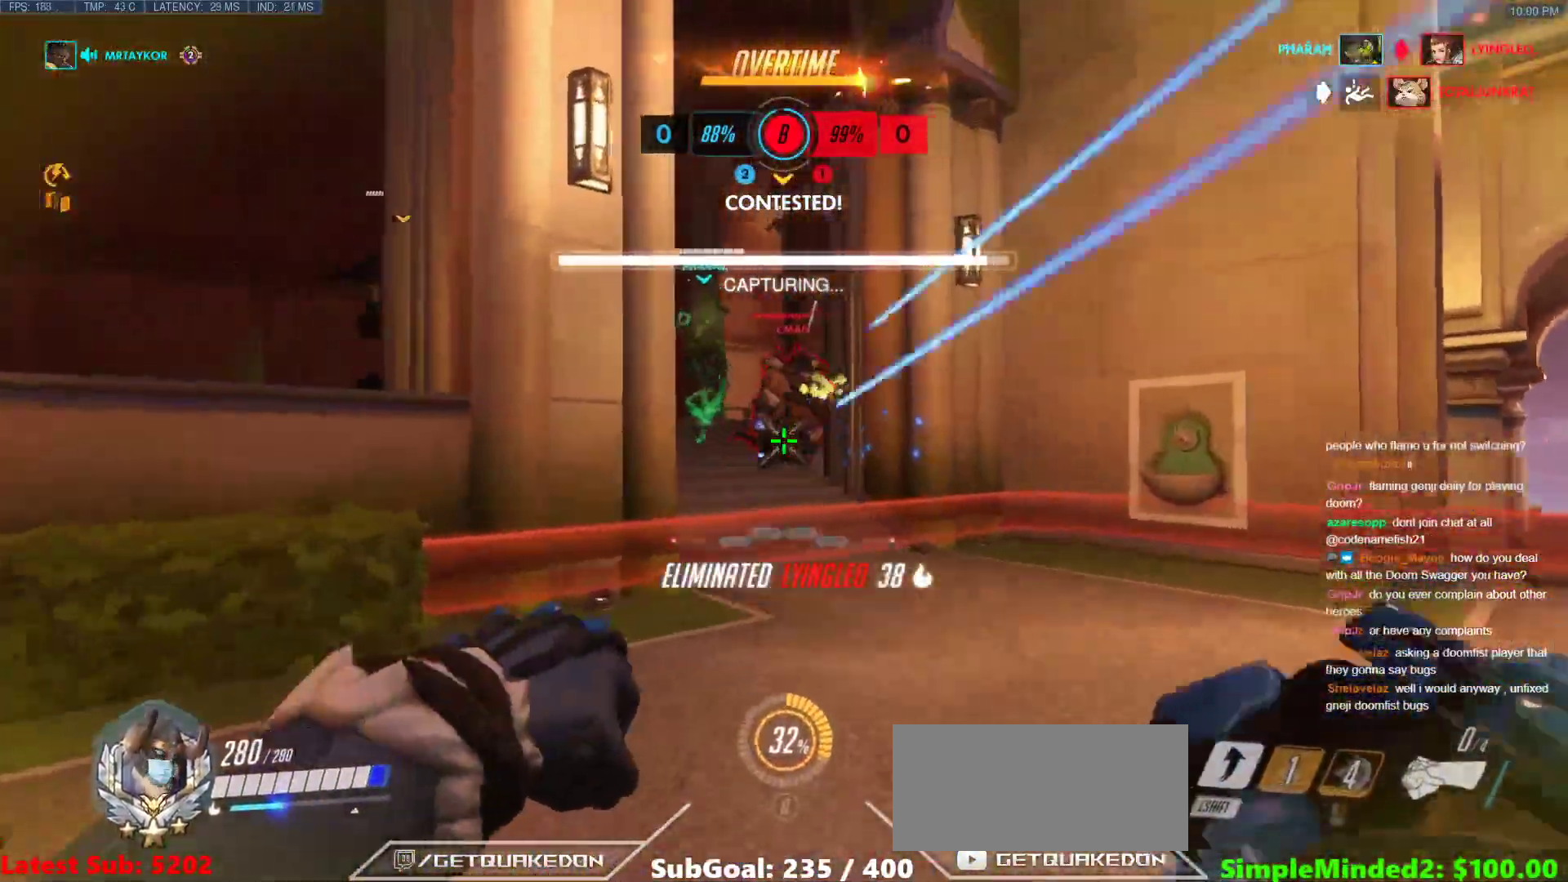
{"keys": ["w"], "mouse": [], "events": [[217, "a", "down"], [317, "a", "up"], [317, "space", "down"], [450, "space", "up"]]}
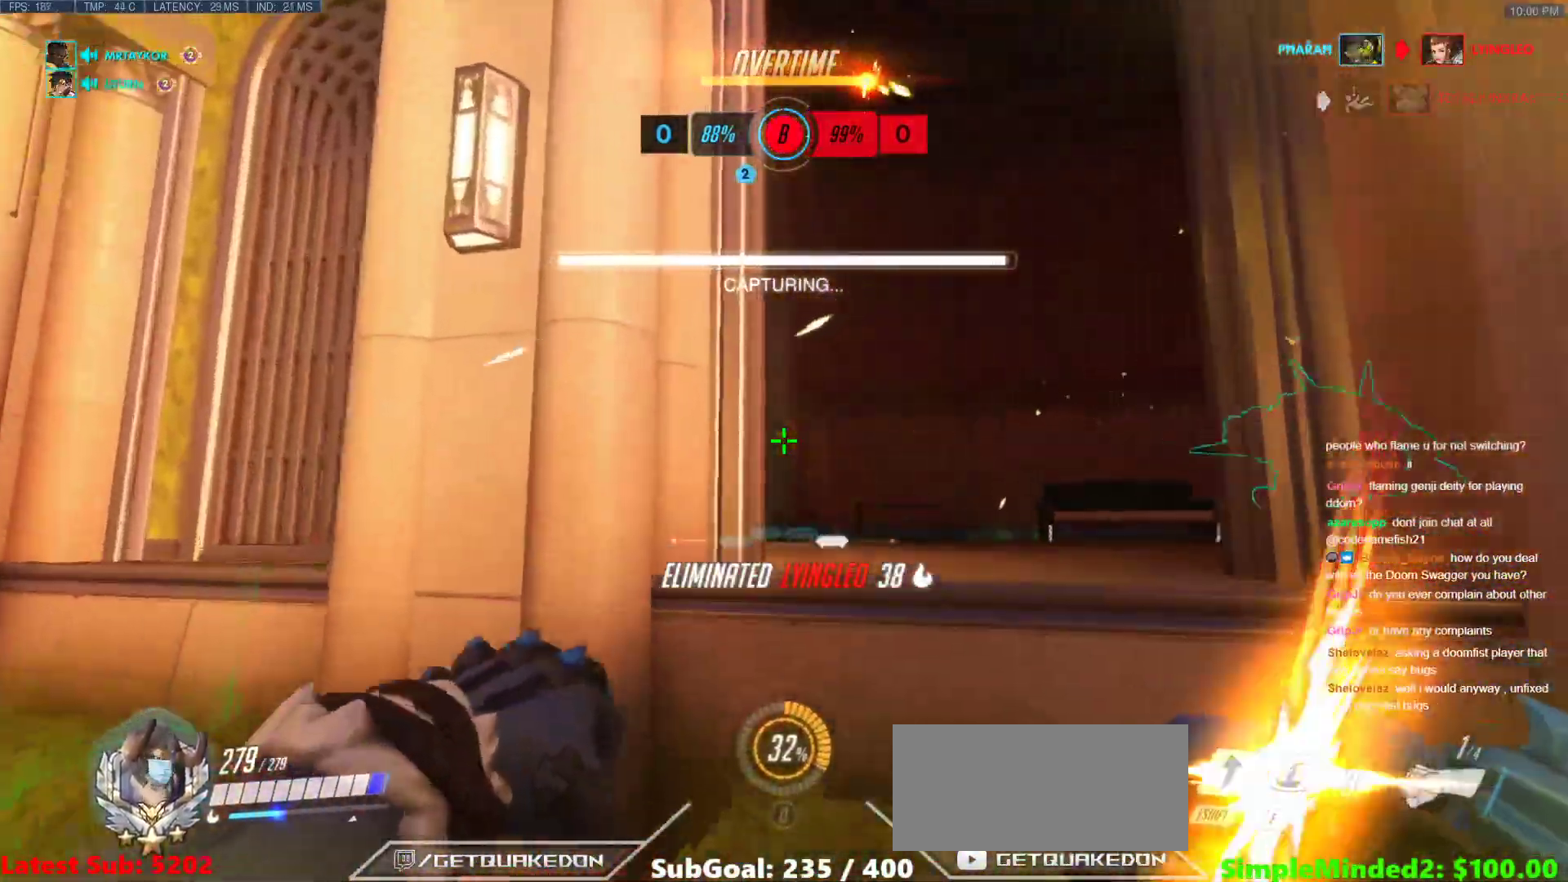
{"keys": ["d", "w"], "mouse": [], "events": [[50, "d", "down"], [367, "space", "down"], [467, "space", "up"]]}
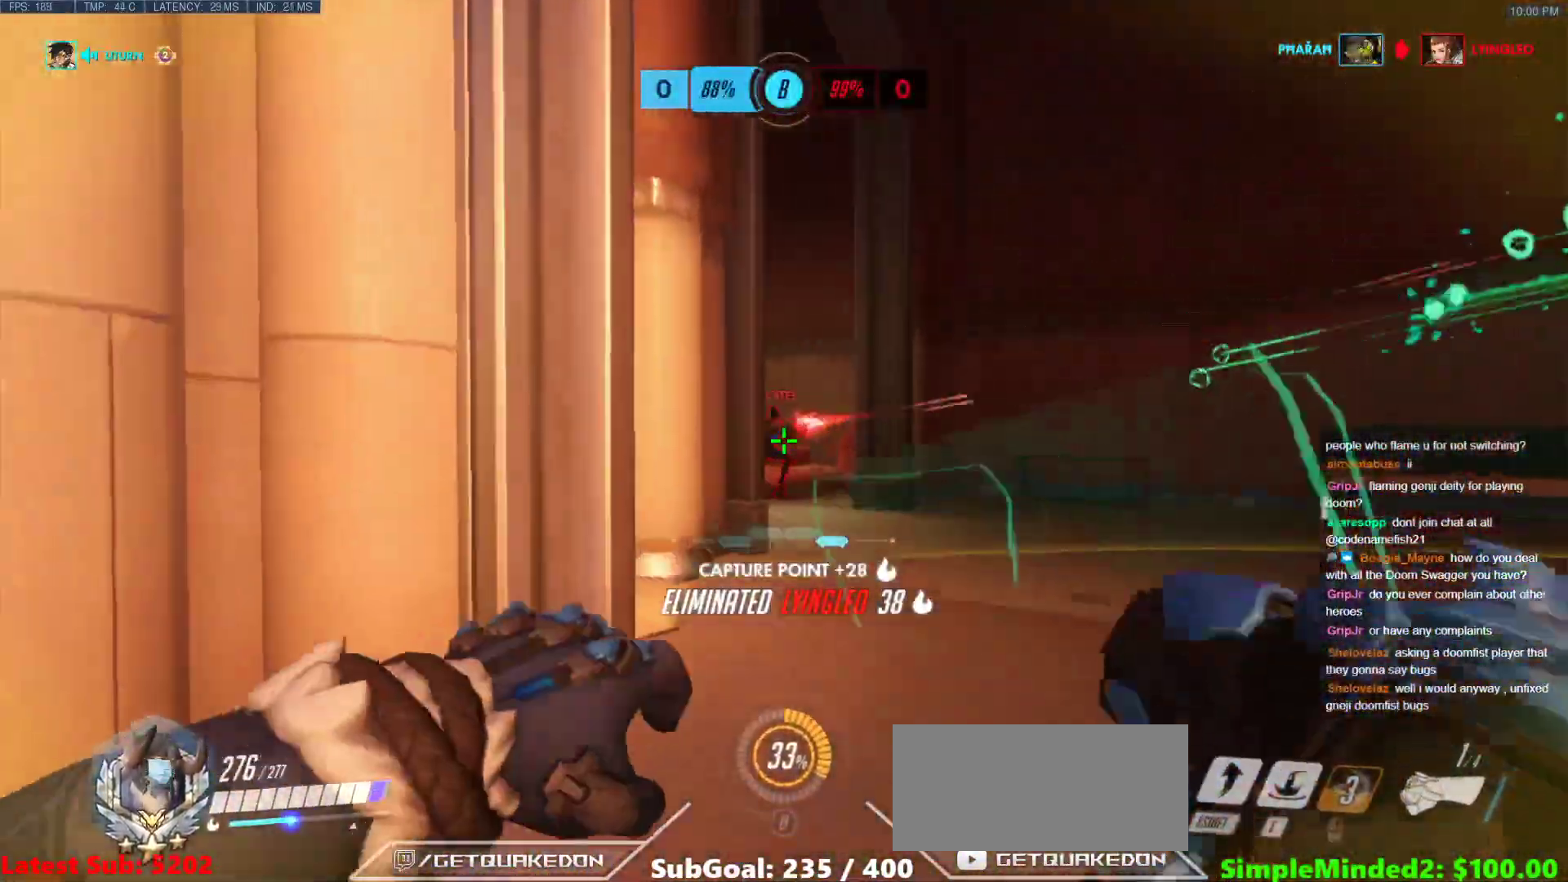
{"keys": ["a", "w"], "mouse": [], "events": [[17, "d", "up"], [67, "mouse_left", "down"], [100, "e", "down"], [150, "mouse_left", "up"], [200, "e", "up"], [433, "a", "down"]]}
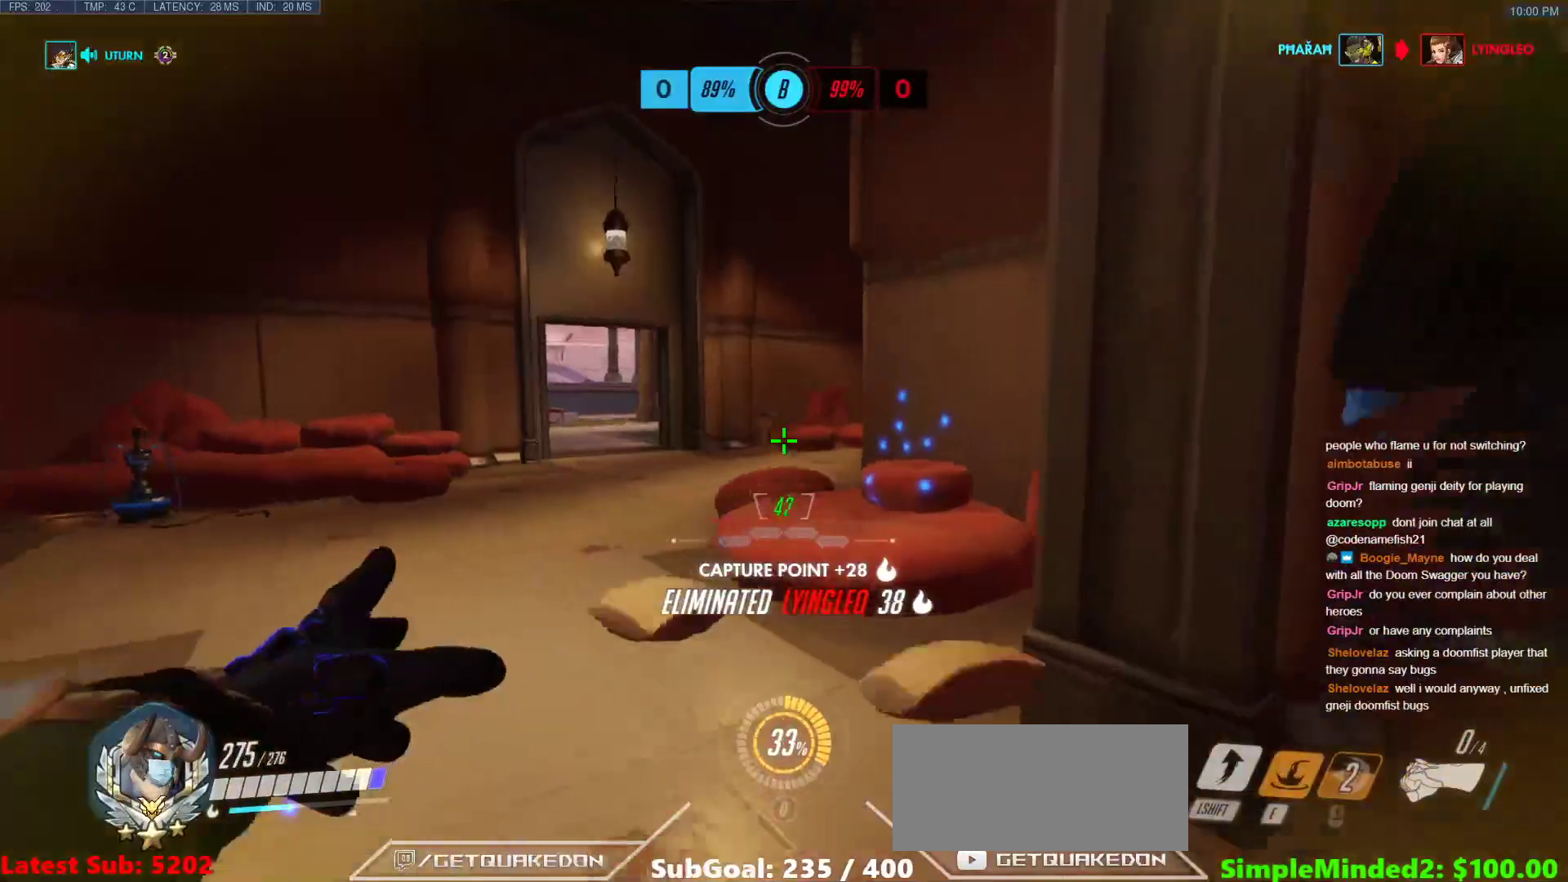
{"keys": ["a", "w"], "mouse": [], "events": [[217, "a", "up"], [267, "a", "down"]]}
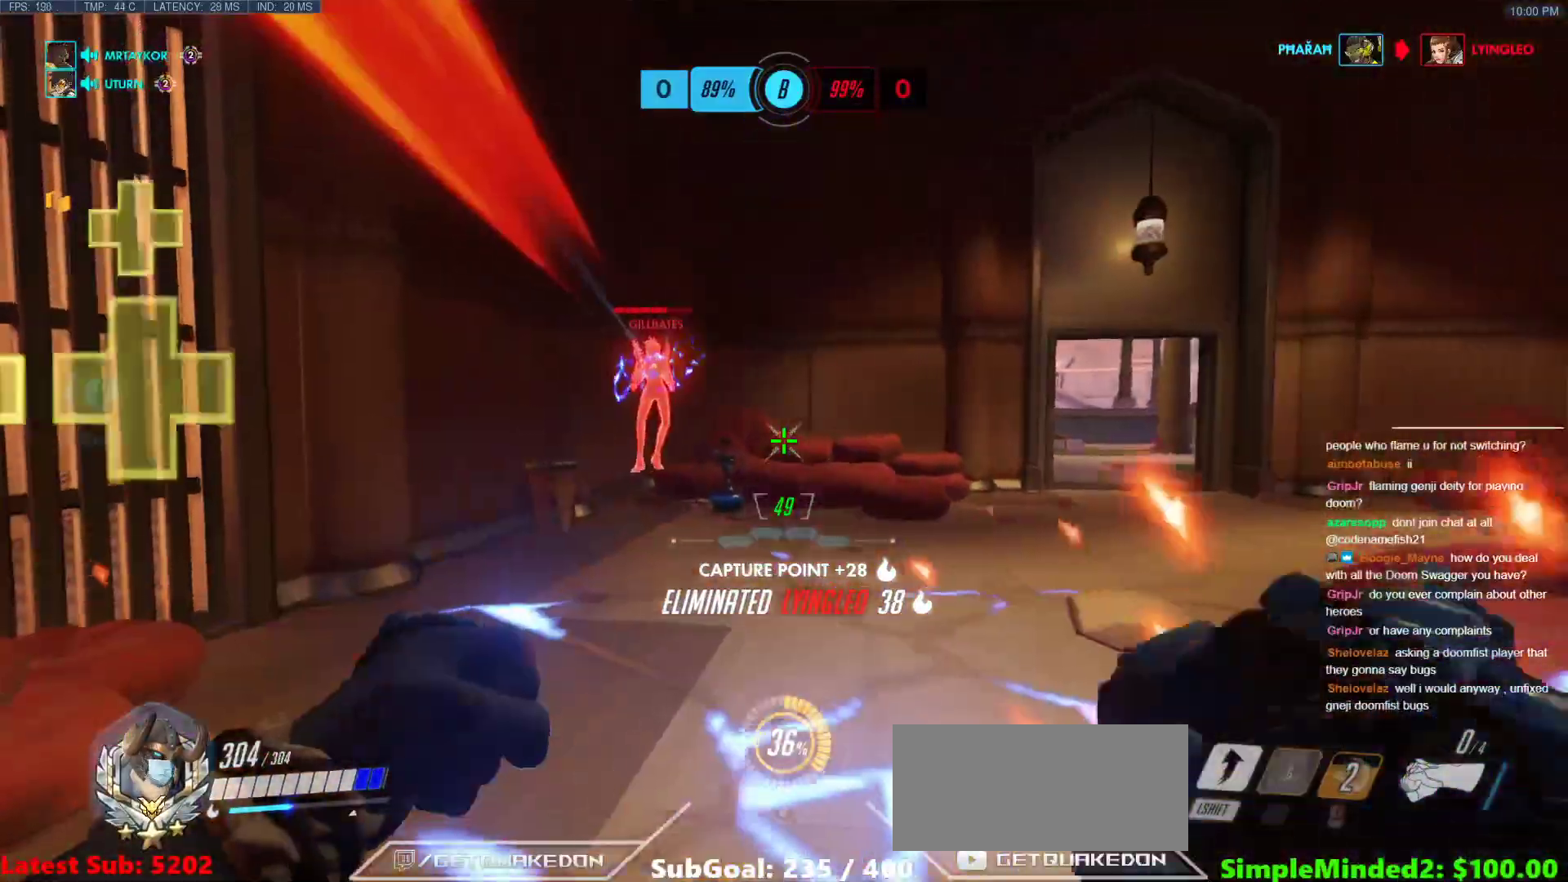
{"keys": ["d", "space", "w"], "mouse": [], "events": [[50, "a", "up"], [50, "mouse_left", "down"], [133, "melee", "down"], [183, "d", "down"], [233, "w", "up"], [283, "melee", "up"], [283, "mouse_left", "up"], [367, "w", "down"], [467, "space", "down"]]}
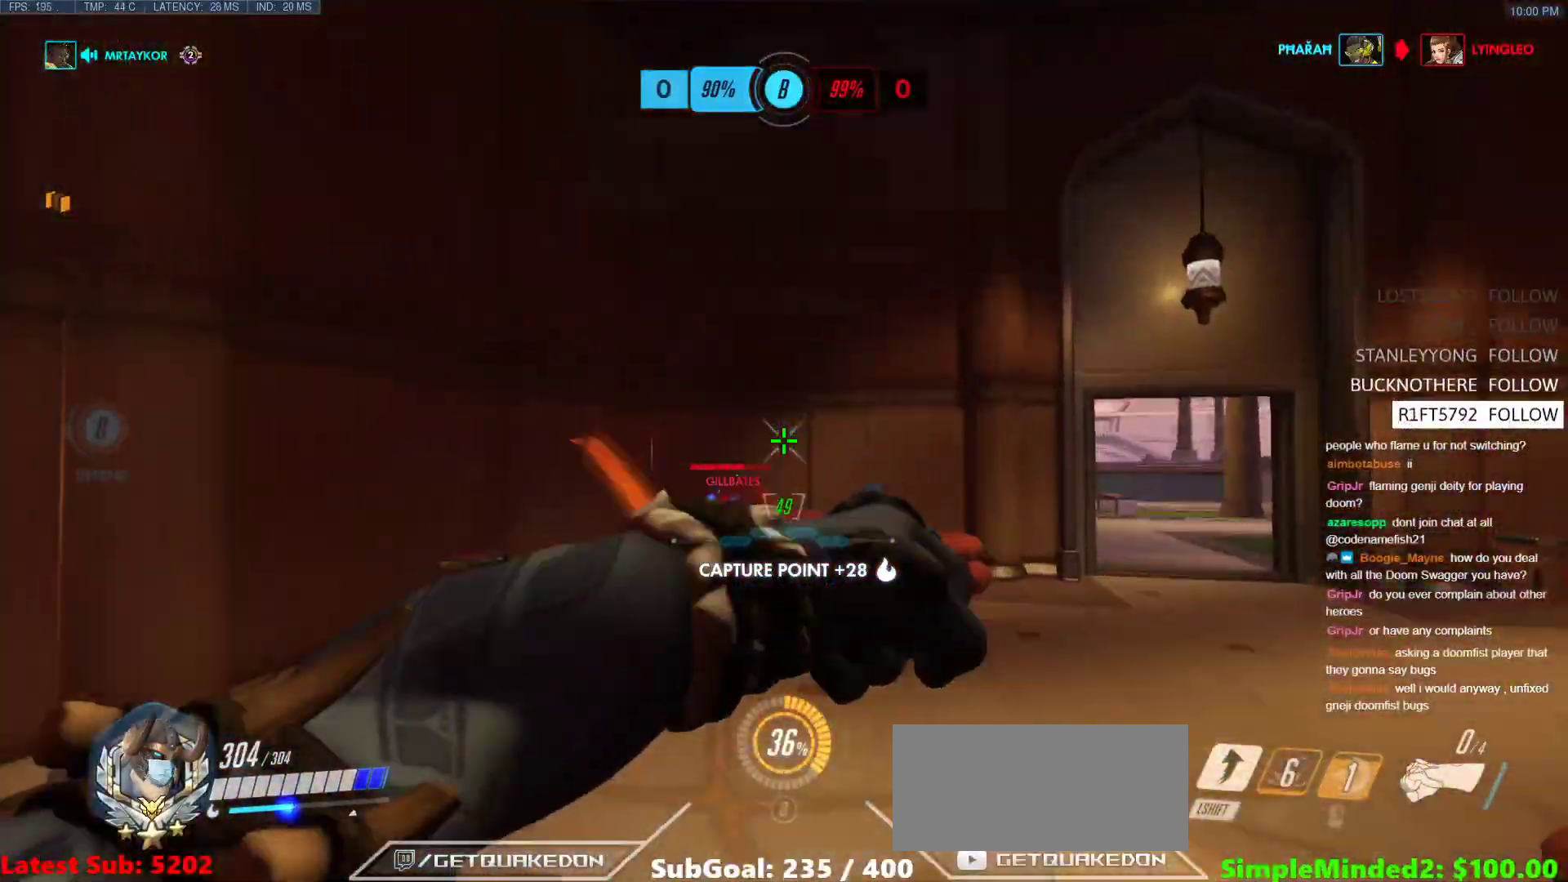
{"keys": ["w"], "mouse": ["left"], "events": [[100, "space", "up"], [200, "d", "up"], [483, "mouse_left", "down"]]}
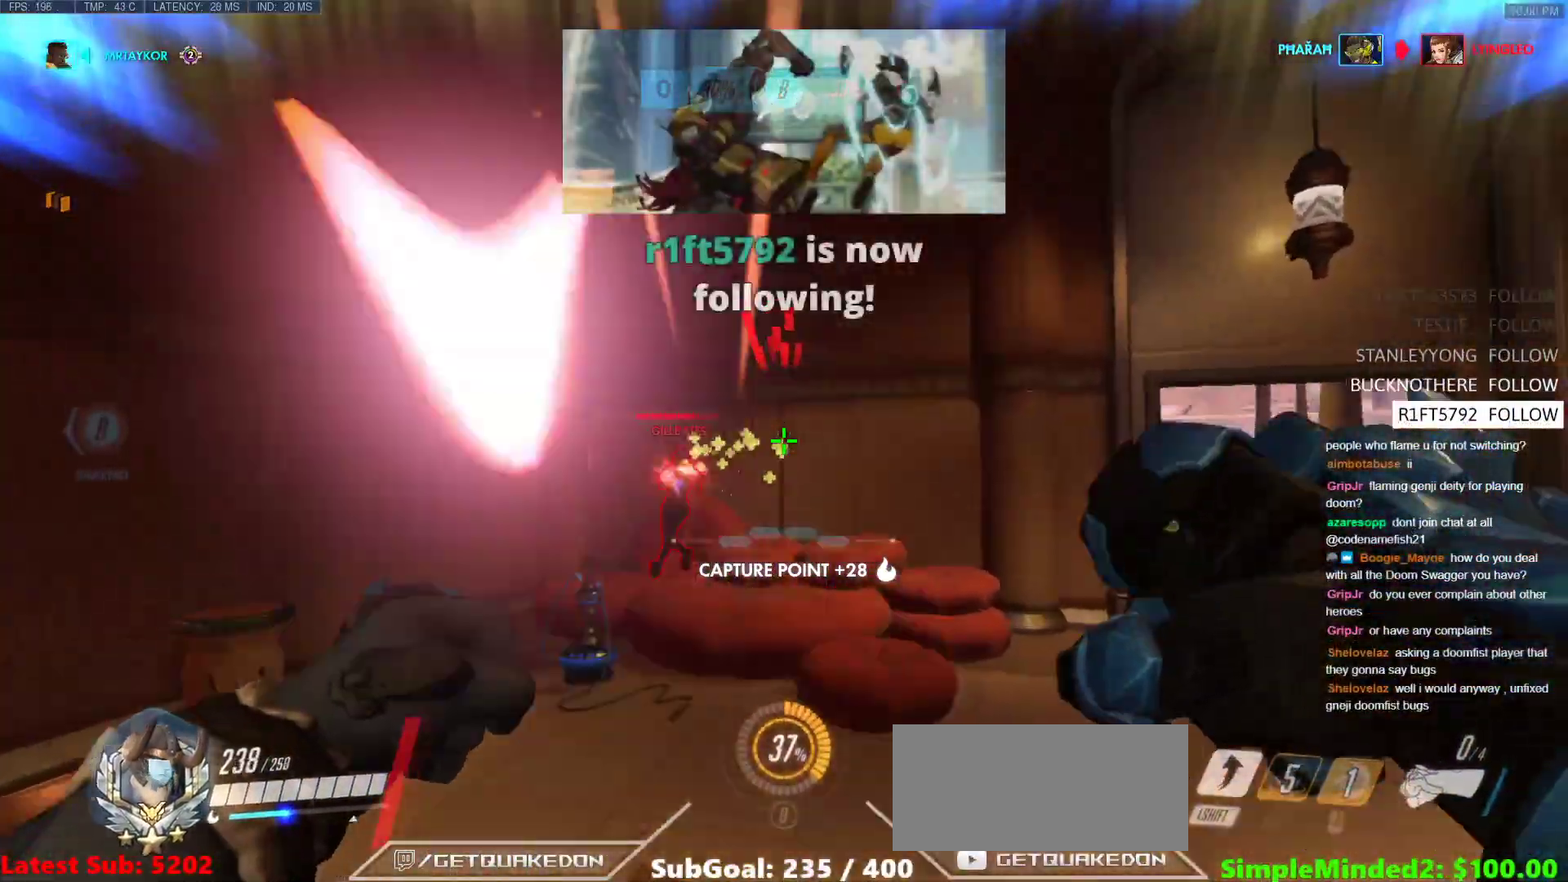
{"keys": ["d", "s"], "mouse": [], "events": [[83, "shift", "down"], [217, "d", "down"], [217, "mouse_left", "up"], [267, "shift", "up"], [317, "w", "up"], [450, "s", "down"]]}
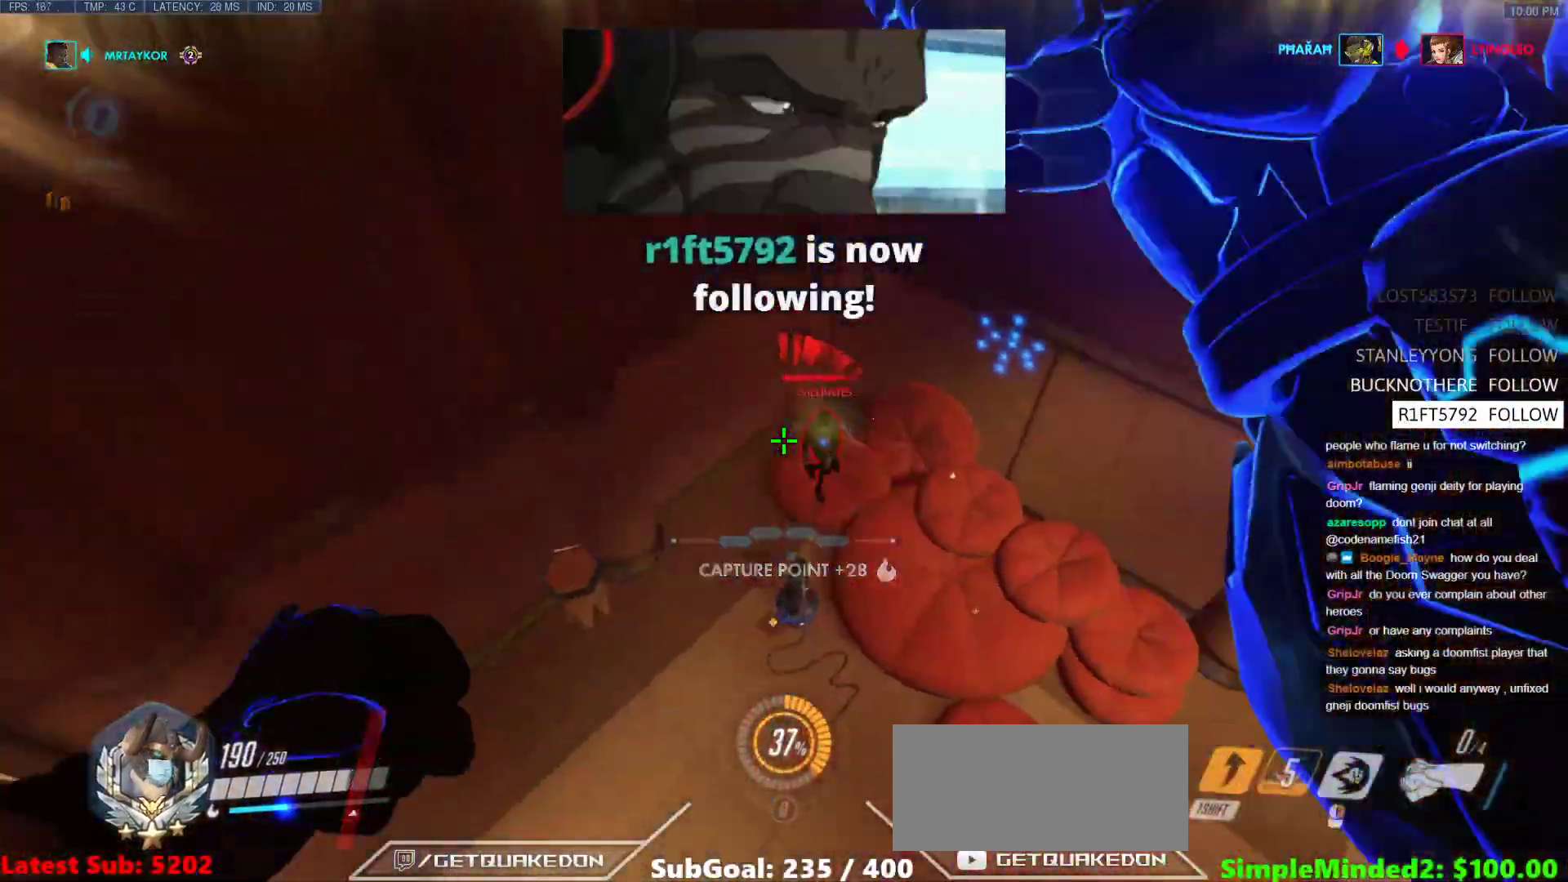
{"keys": ["d"], "mouse": [], "events": [[283, "mouse_left", "down"], [367, "mouse_left", "up"], [367, "s", "up"]]}
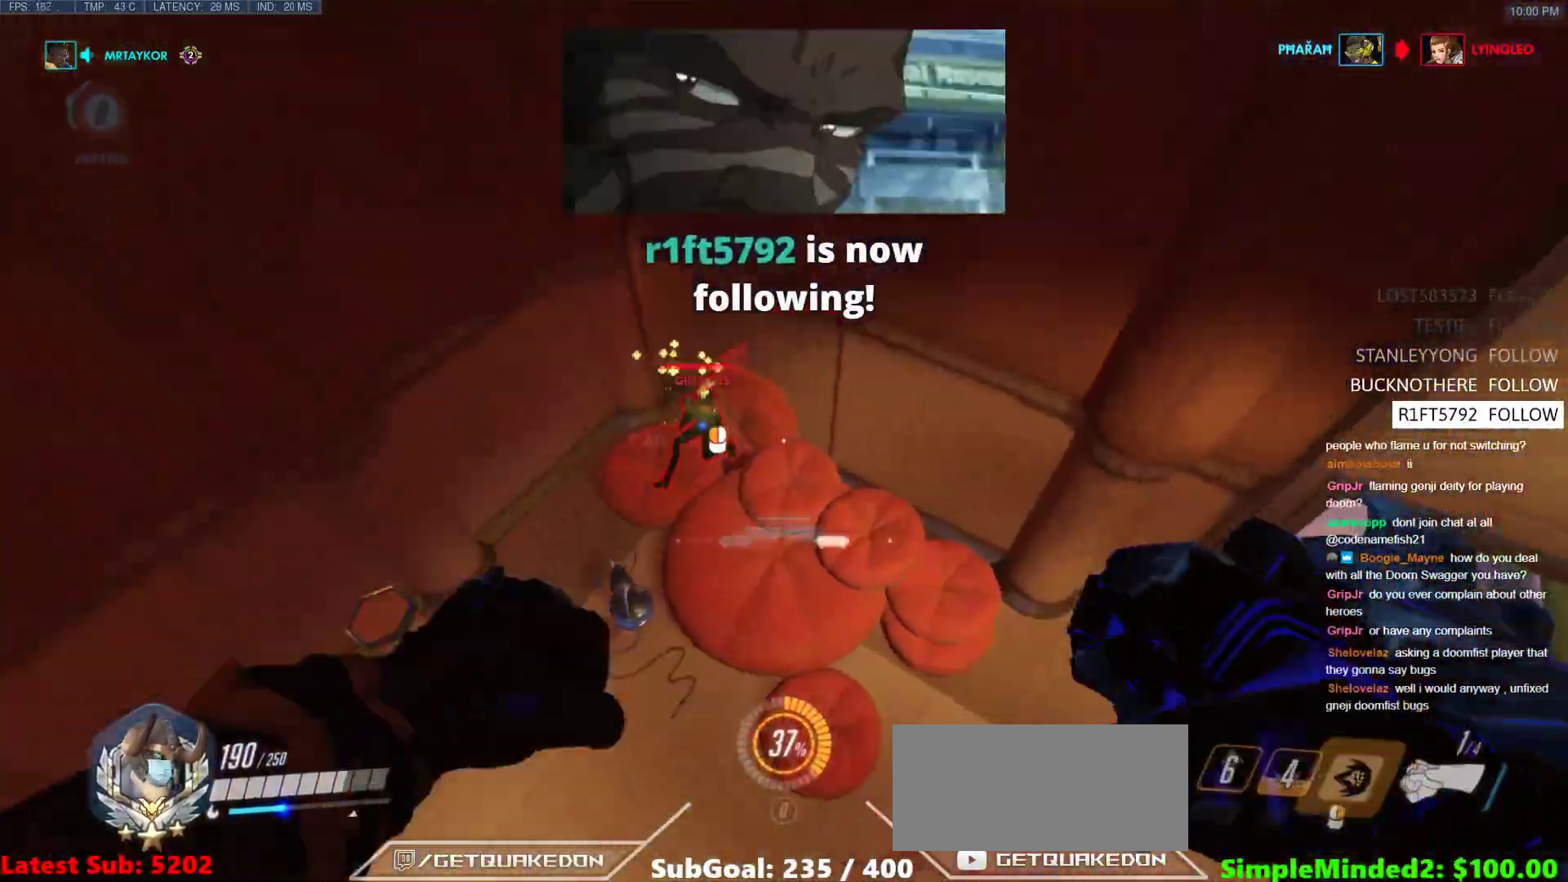
{"keys": [], "mouse": ["right"], "events": [[17, "mouse_right", "down"], [483, "d", "up"]]}
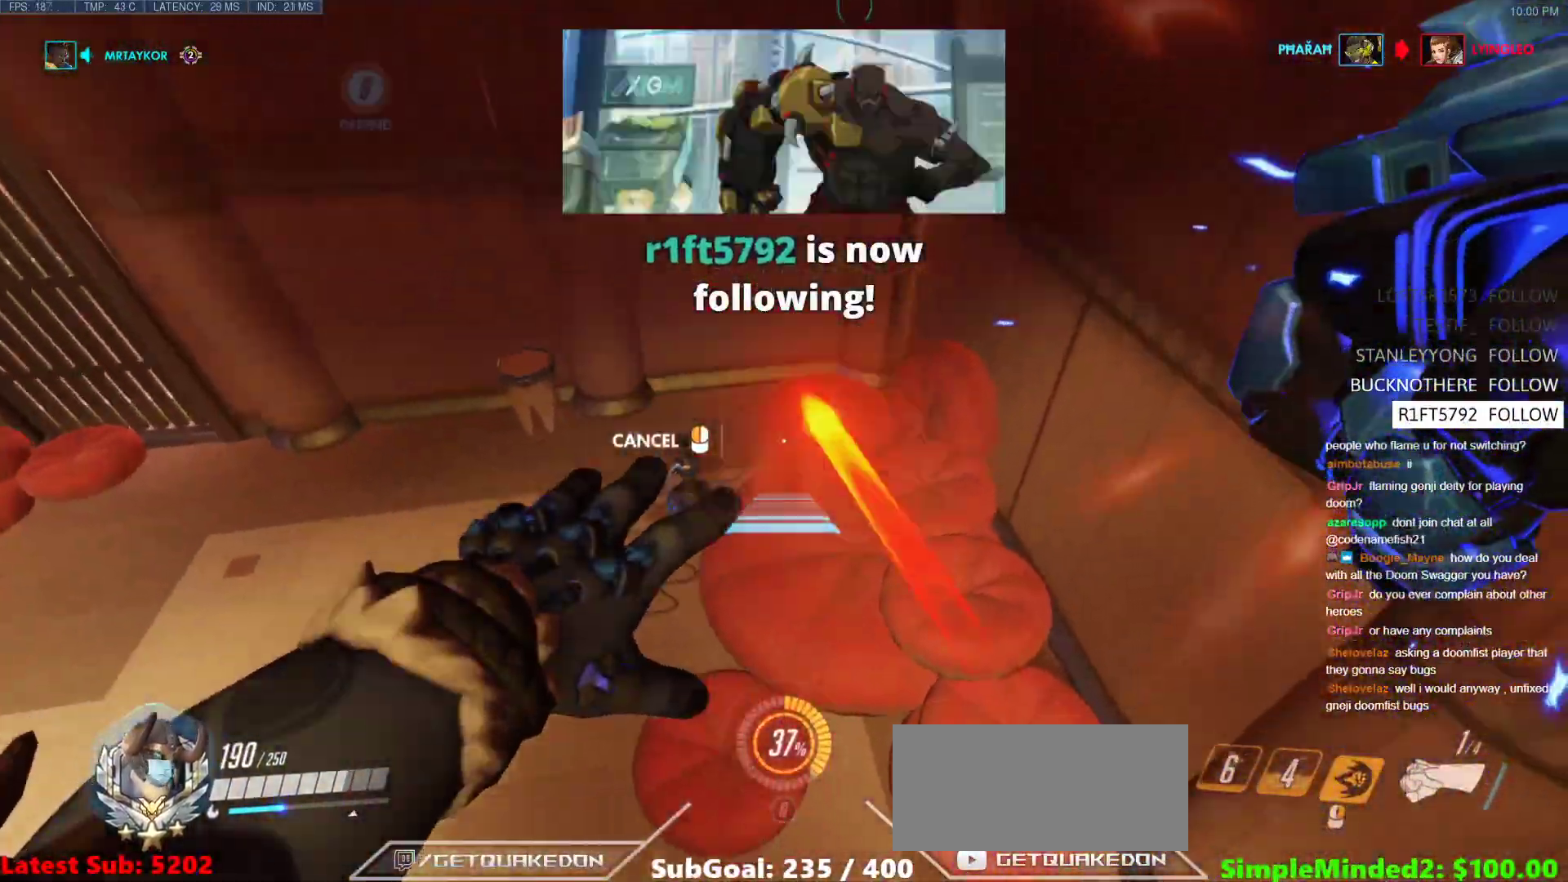
{"keys": ["w"], "mouse": [], "events": [[117, "a", "down"], [117, "s", "down"], [217, "a", "up"], [217, "s", "up"], [350, "mouse_right", "up"], [350, "w", "down"]]}
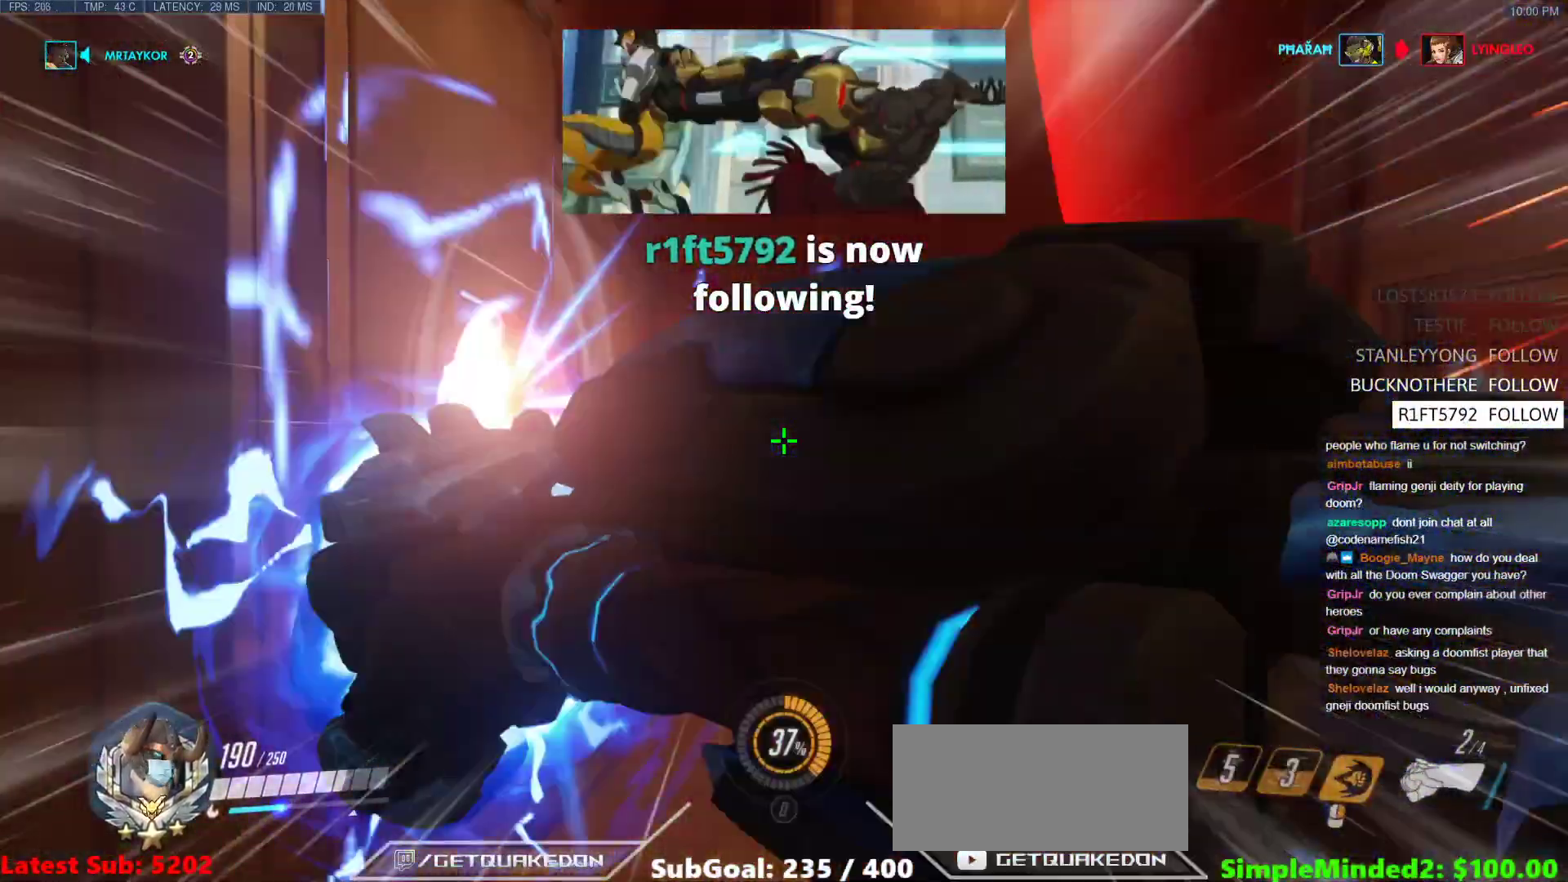
{"keys": ["d"], "mouse": [], "events": [[317, "d", "down"], [467, "w", "up"]]}
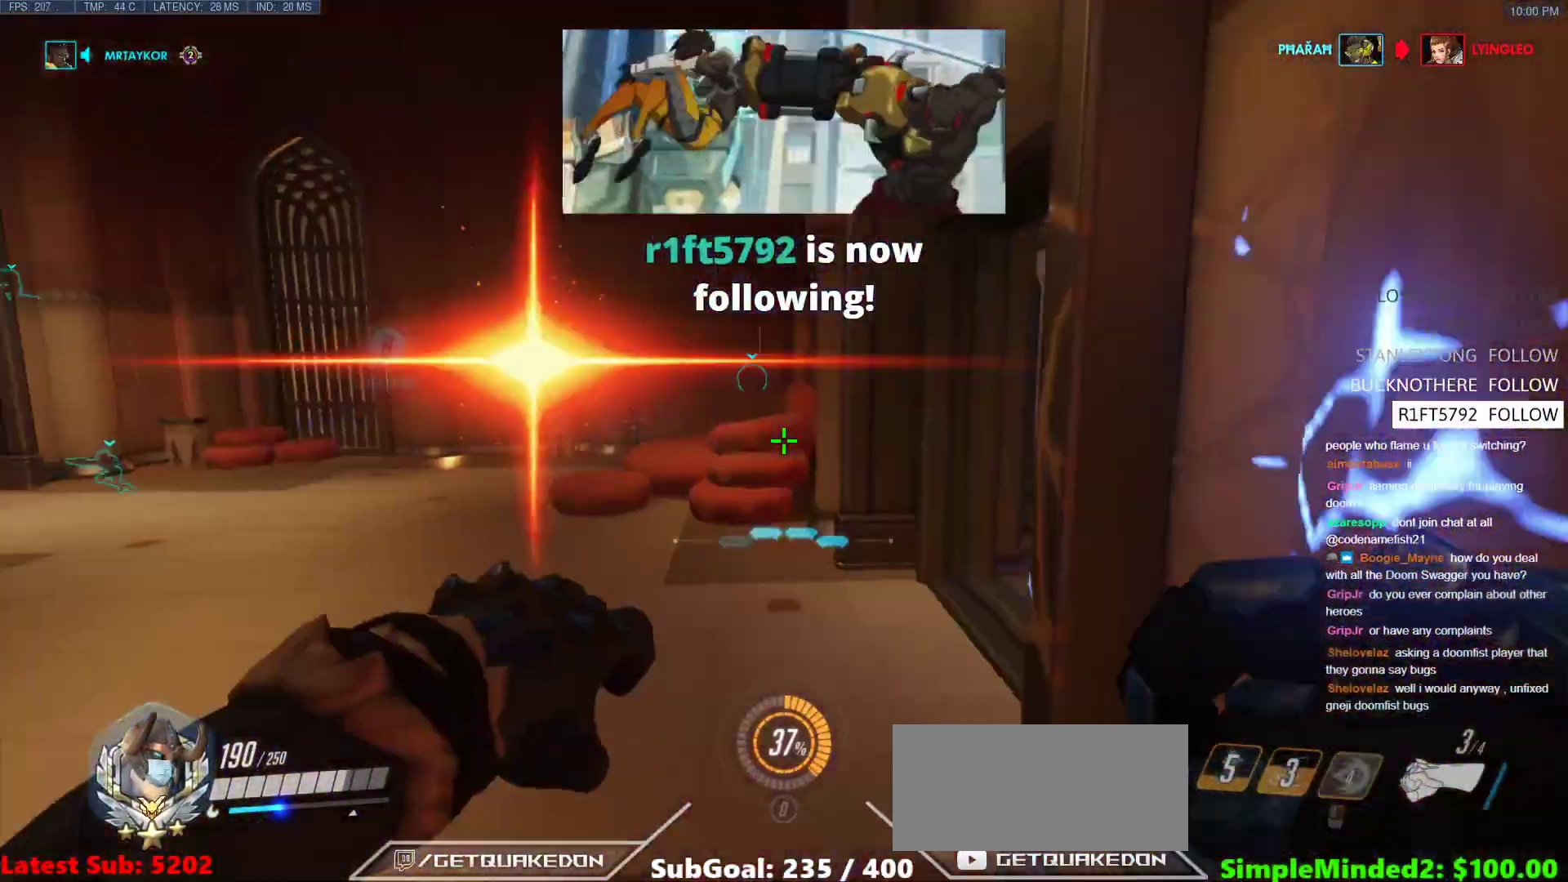
{"keys": ["s"], "mouse": [], "events": [[17, "a", "down"], [17, "d", "up"], [150, "s", "down"], [250, "space", "down"], [383, "space", "up"], [433, "a", "up"]]}
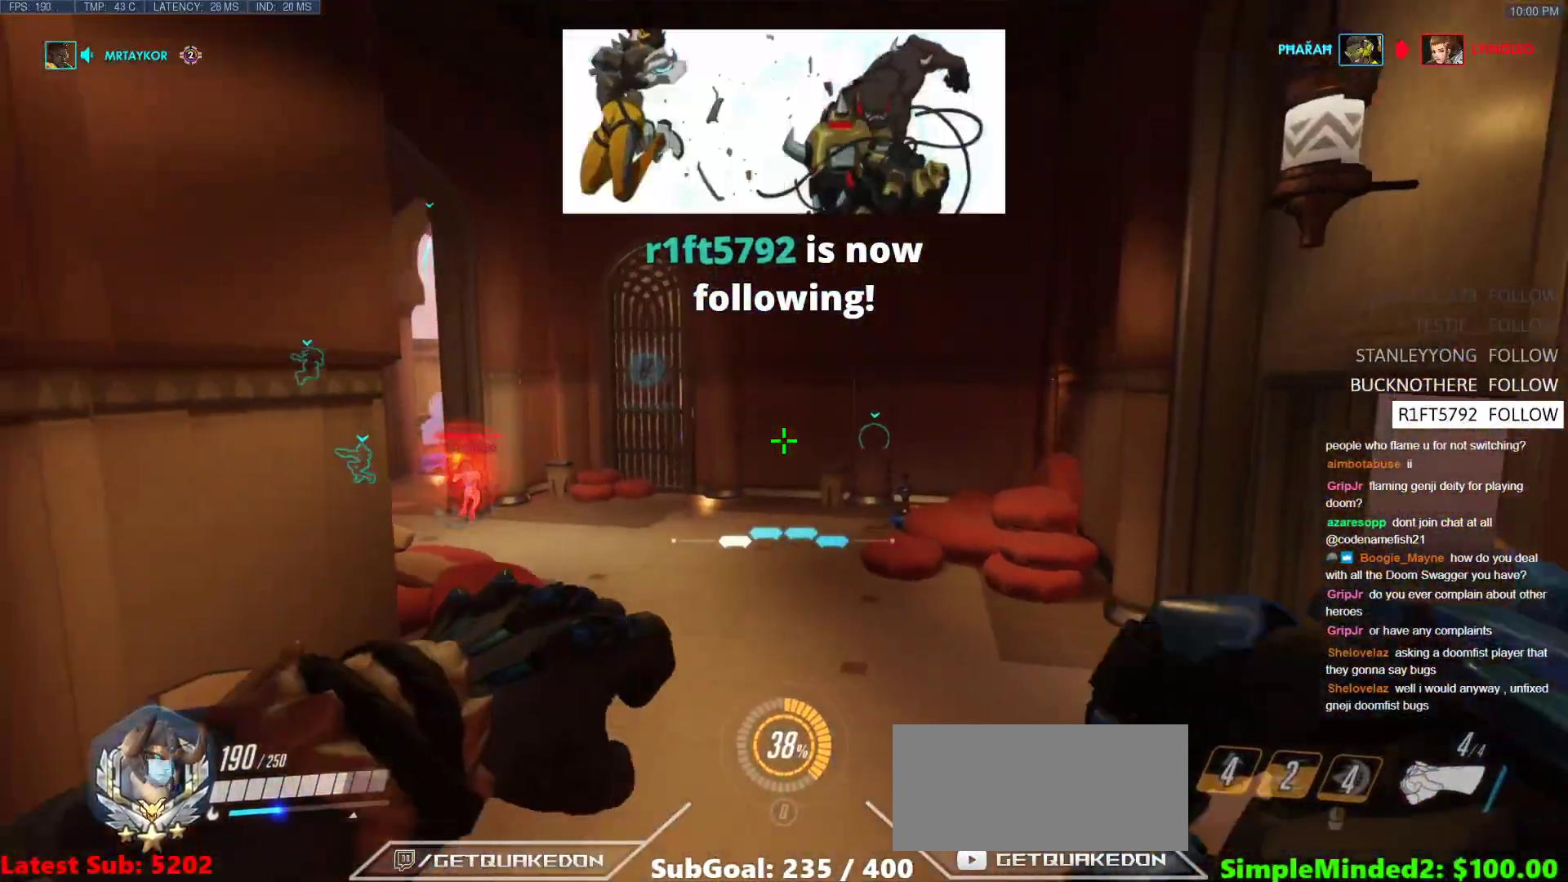
{"keys": ["d"], "mouse": [], "events": [[117, "a", "down"], [217, "mouse_left", "down"], [217, "s", "up"], [350, "a", "up"], [350, "d", "down"], [350, "mouse_left", "up"]]}
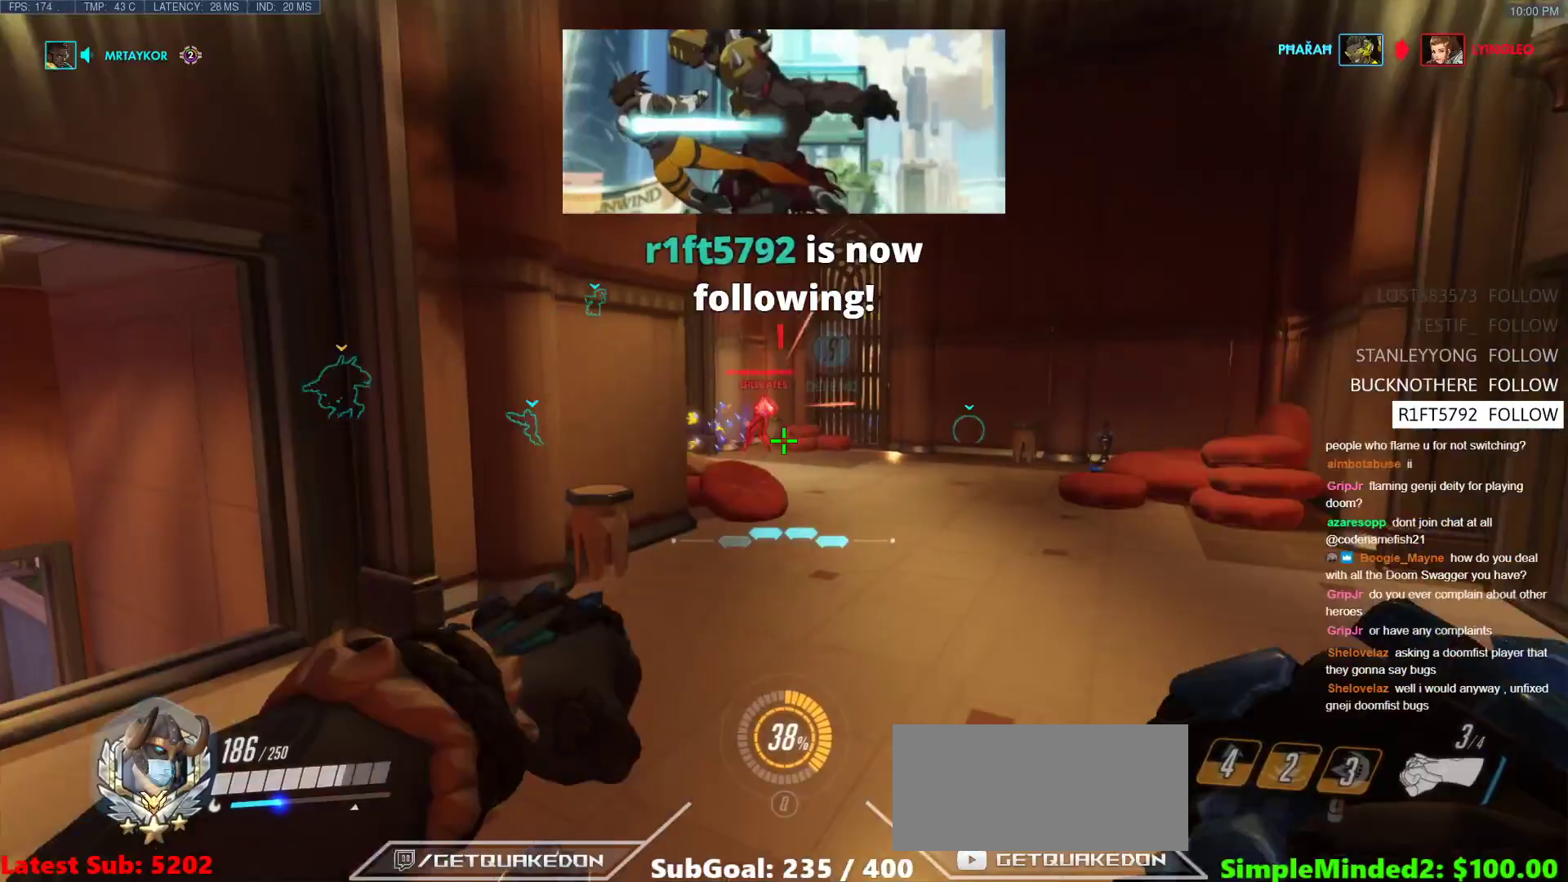
{"keys": ["a", "space", "w"], "mouse": ["left"], "events": [[50, "mouse_left", "down"], [83, "a", "down"], [133, "d", "up"], [233, "mouse_left", "up"], [233, "w", "down"], [417, "mouse_left", "down"], [417, "space", "down"]]}
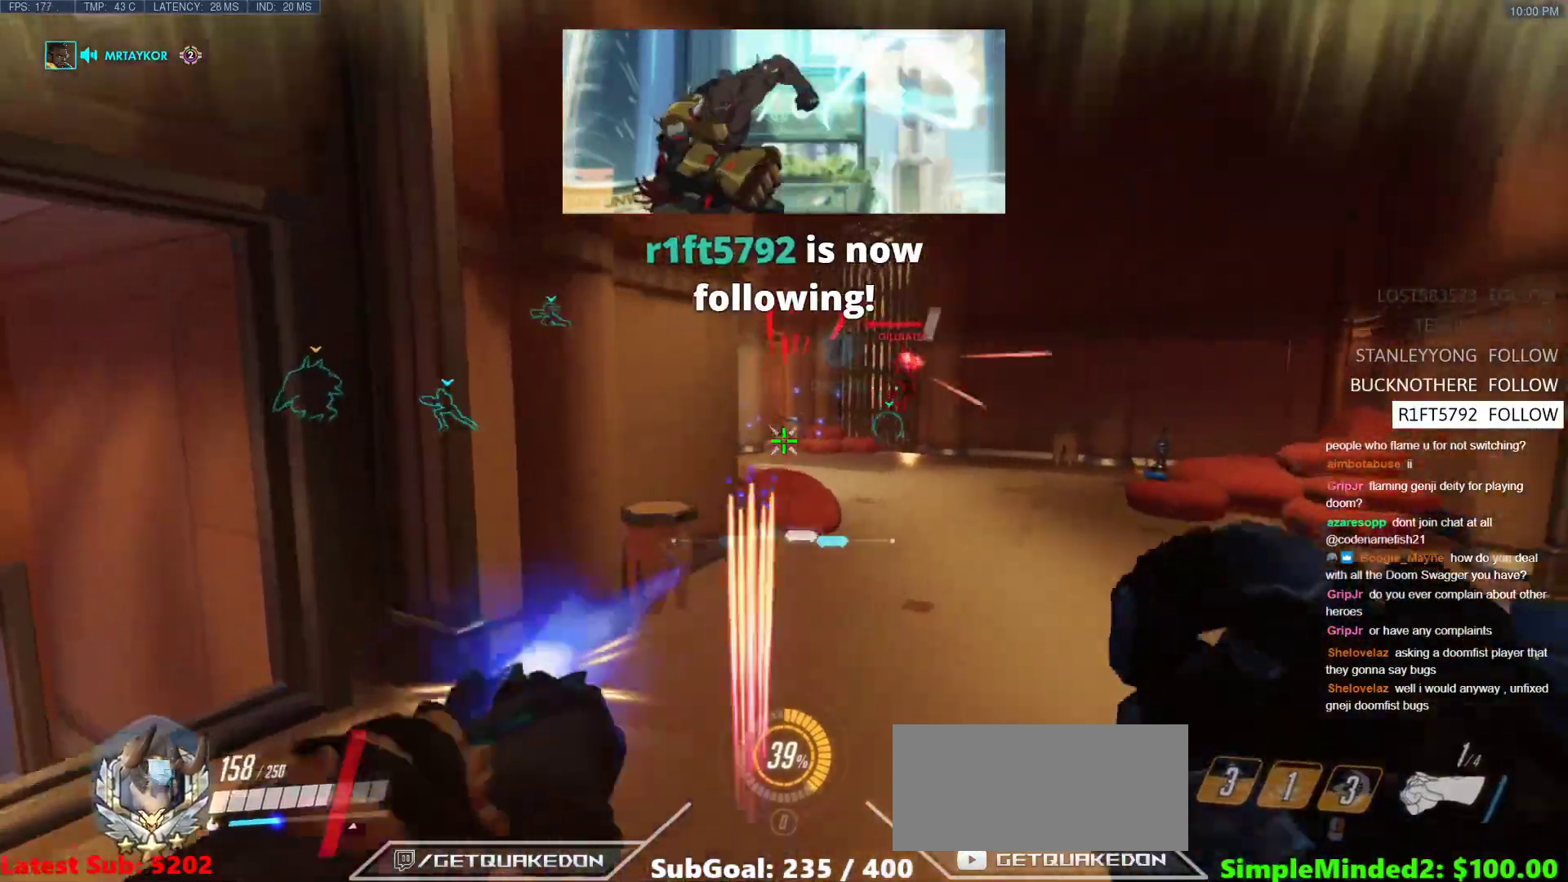
{"keys": ["a", "w"], "mouse": [], "events": [[67, "mouse_left", "up"], [67, "space", "up"]]}
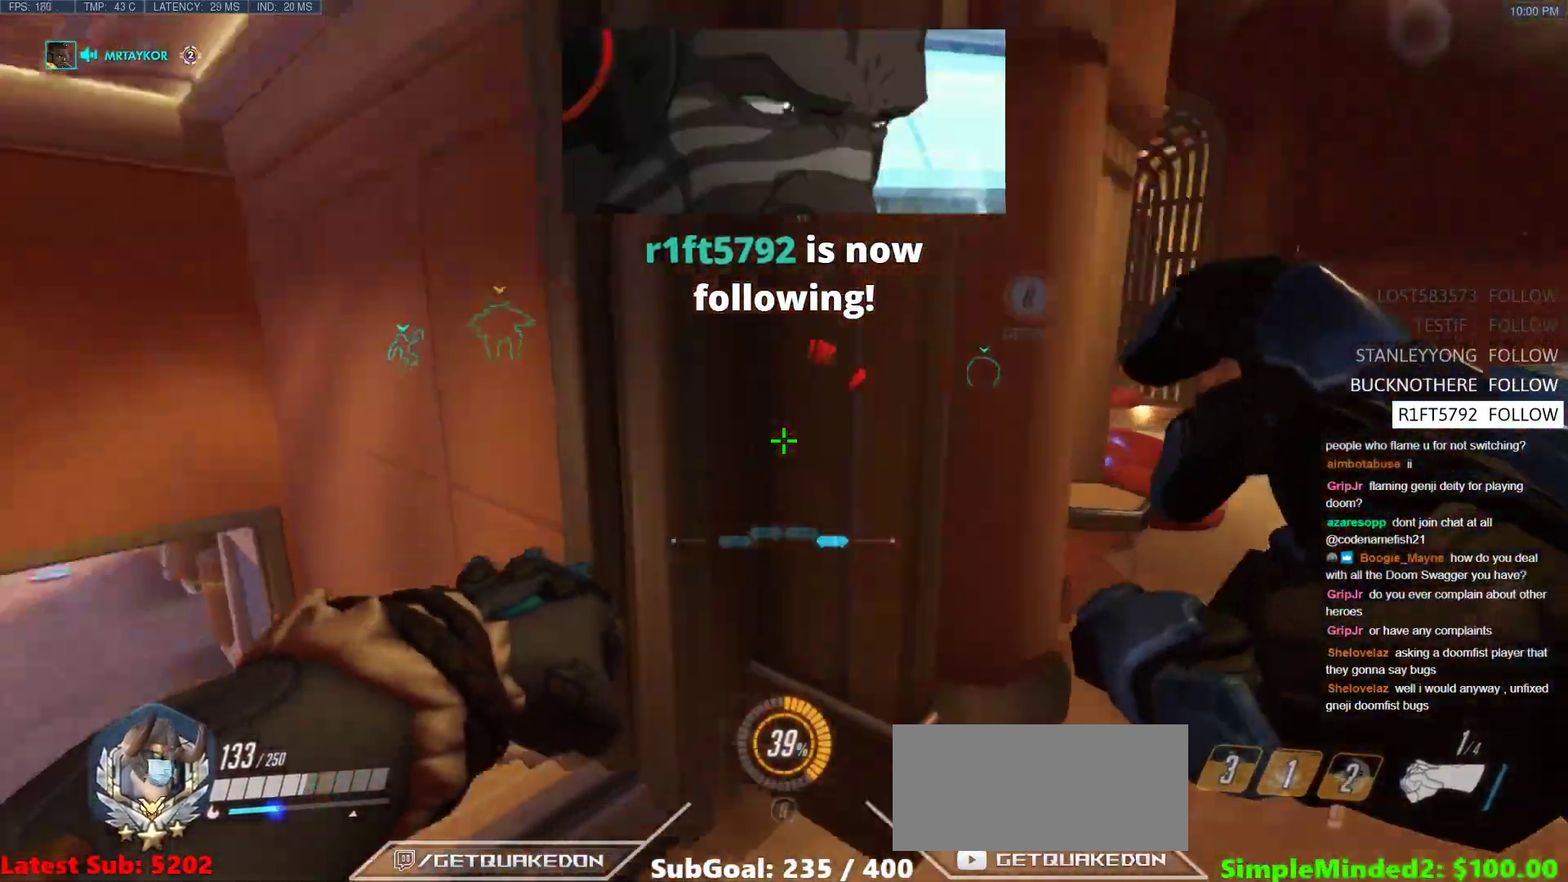
{"keys": ["a", "w"], "mouse": [], "events": [[117, "a", "up"], [500, "a", "down"]]}
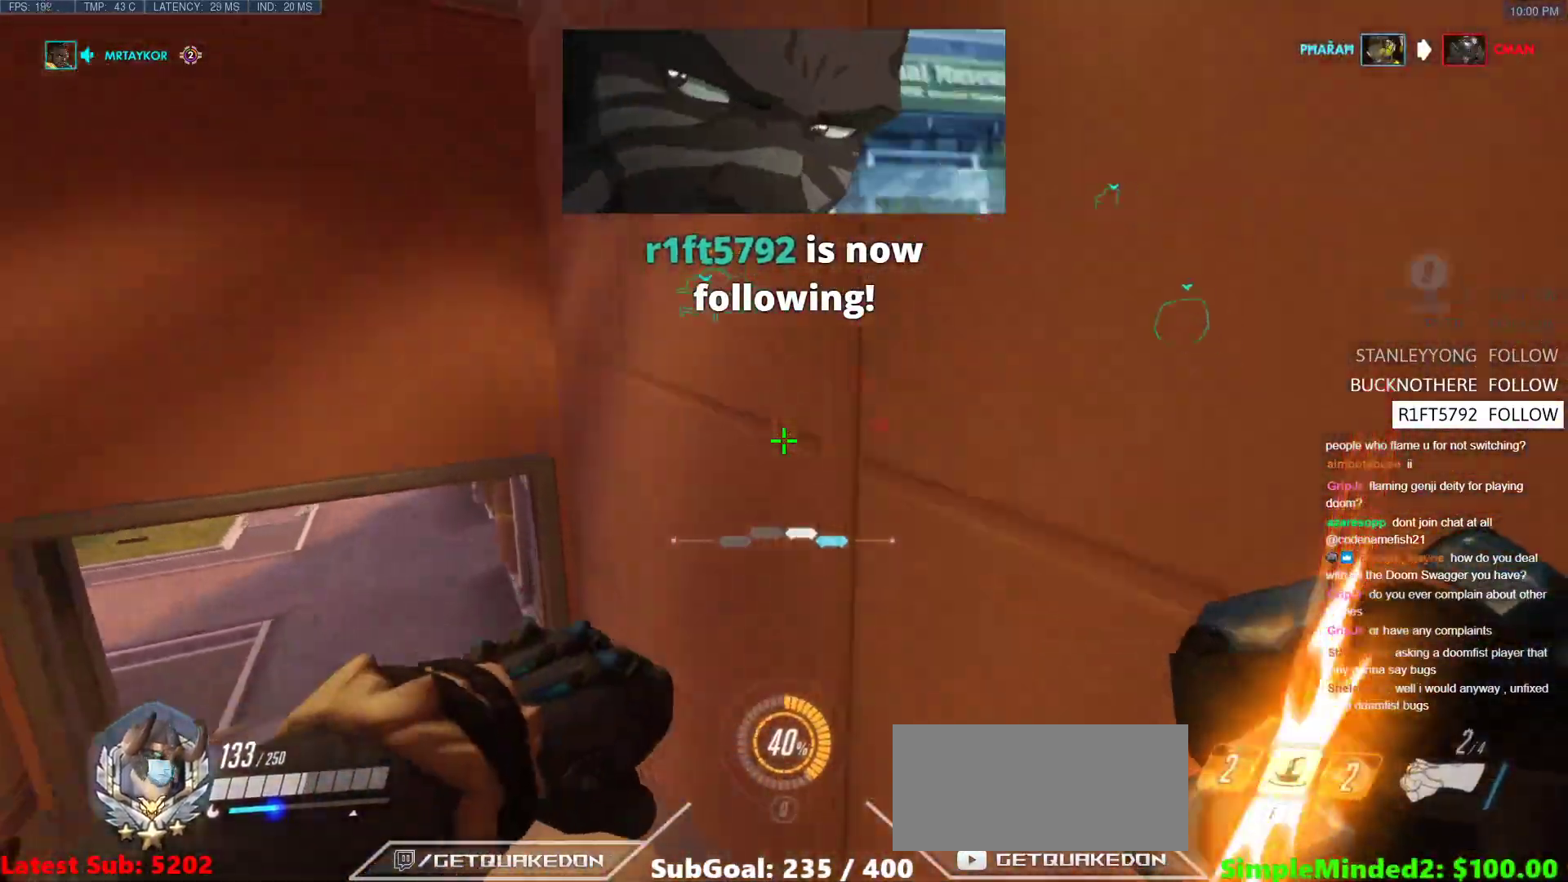
{"keys": ["e", "w"], "mouse": [], "events": [[133, "e", "down"], [367, "a", "up"]]}
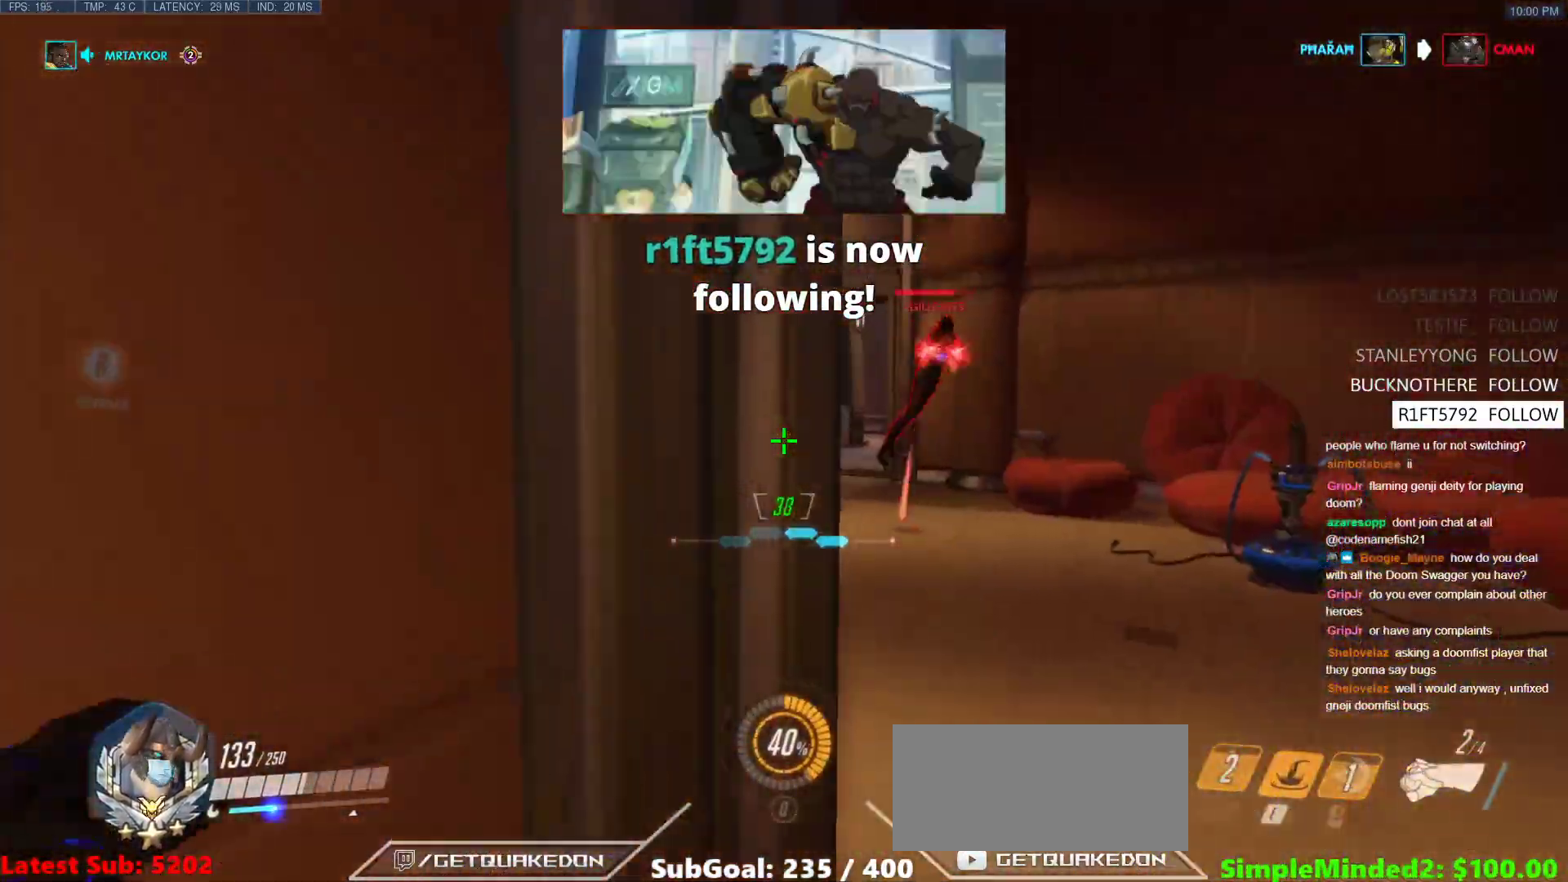
{"keys": ["a", "w"], "mouse": ["left"], "events": [[67, "e", "up"], [67, "w", "up"], [150, "d", "down"], [433, "mouse_left", "down"], [433, "w", "down"], [483, "a", "down"], [483, "d", "up"]]}
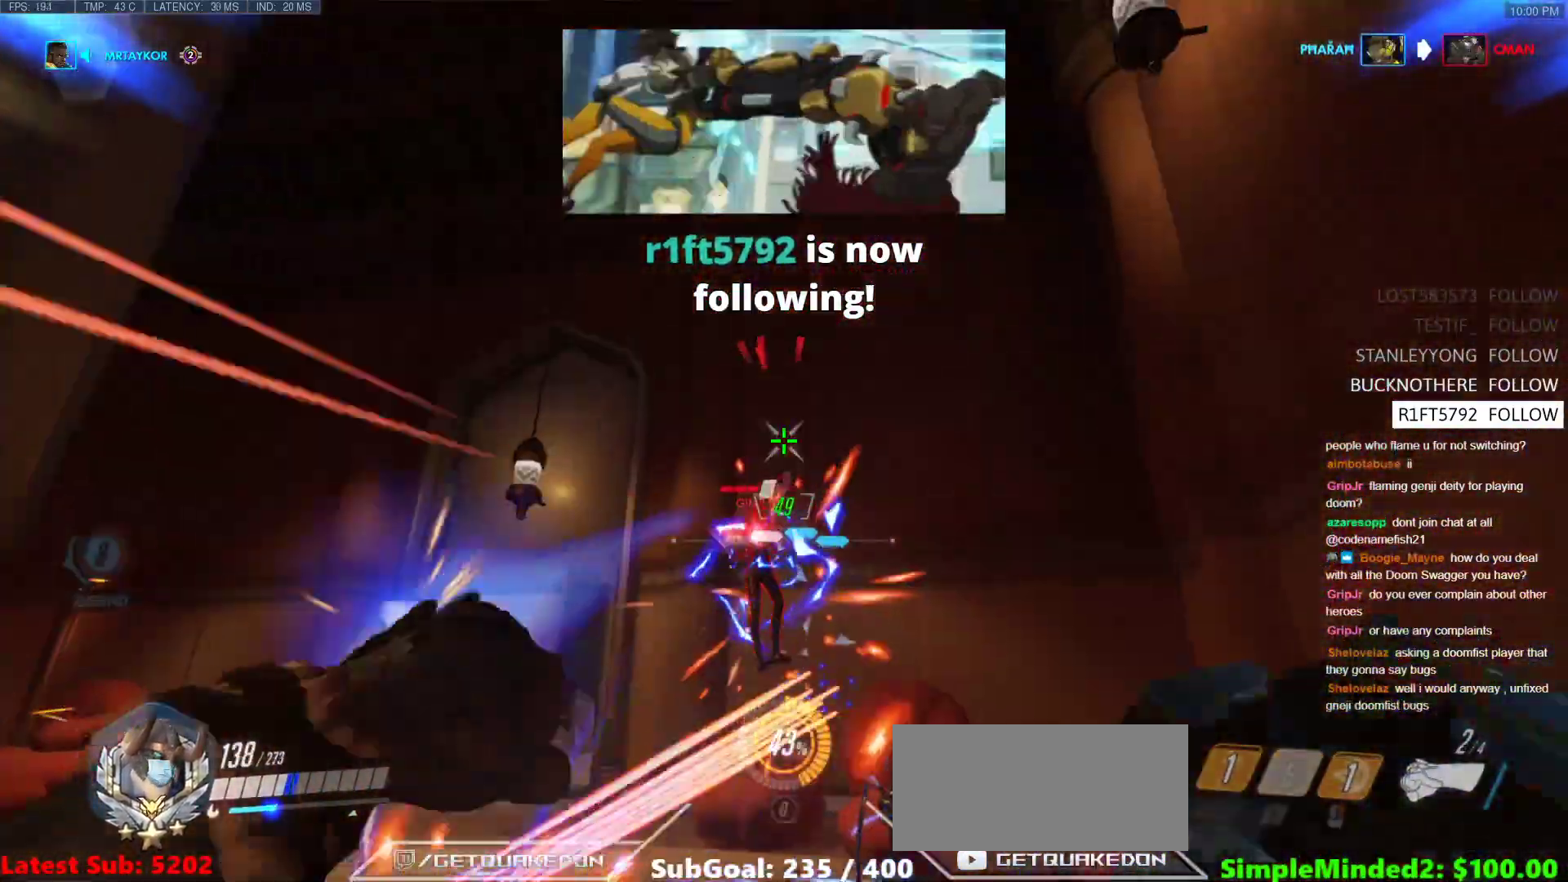
{"keys": ["w"], "mouse": ["right"], "events": [[67, "a", "up"], [67, "d", "down"], [117, "mouse_left", "up"], [167, "d", "up"], [217, "a", "down"], [317, "mouse_left", "down"], [350, "mouse_right", "down"], [450, "a", "up"], [500, "mouse_left", "up"]]}
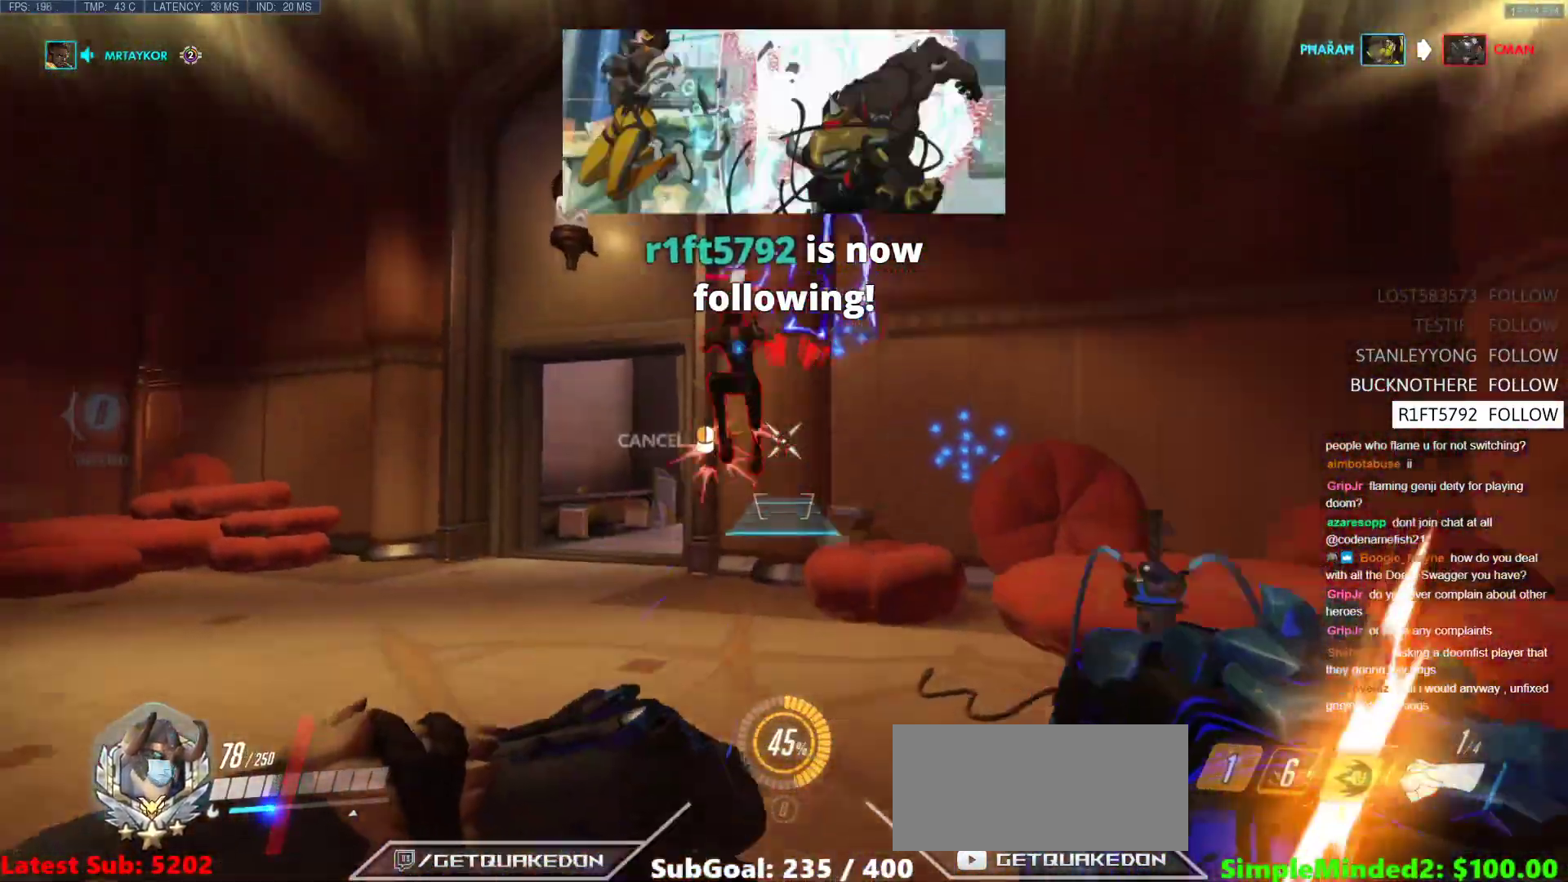
{"keys": ["w"], "mouse": [], "events": [[283, "mouse_right", "up"]]}
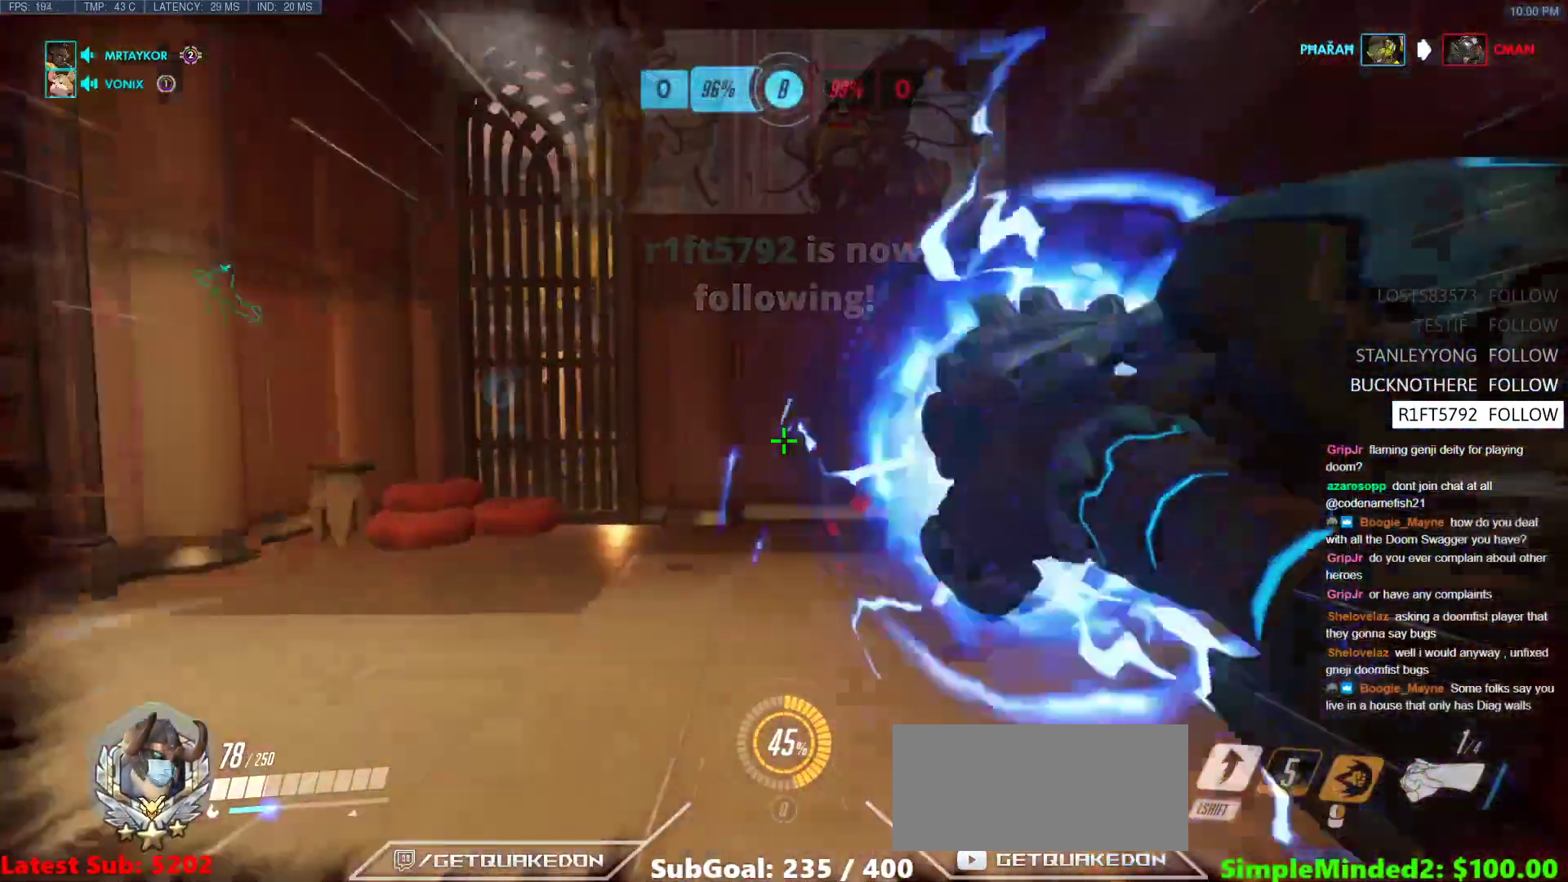
{"keys": ["shift", "w"], "mouse": ["left"], "events": [[200, "d", "down"], [250, "d", "up"], [333, "mouse_left", "down"], [383, "shift", "down"]]}